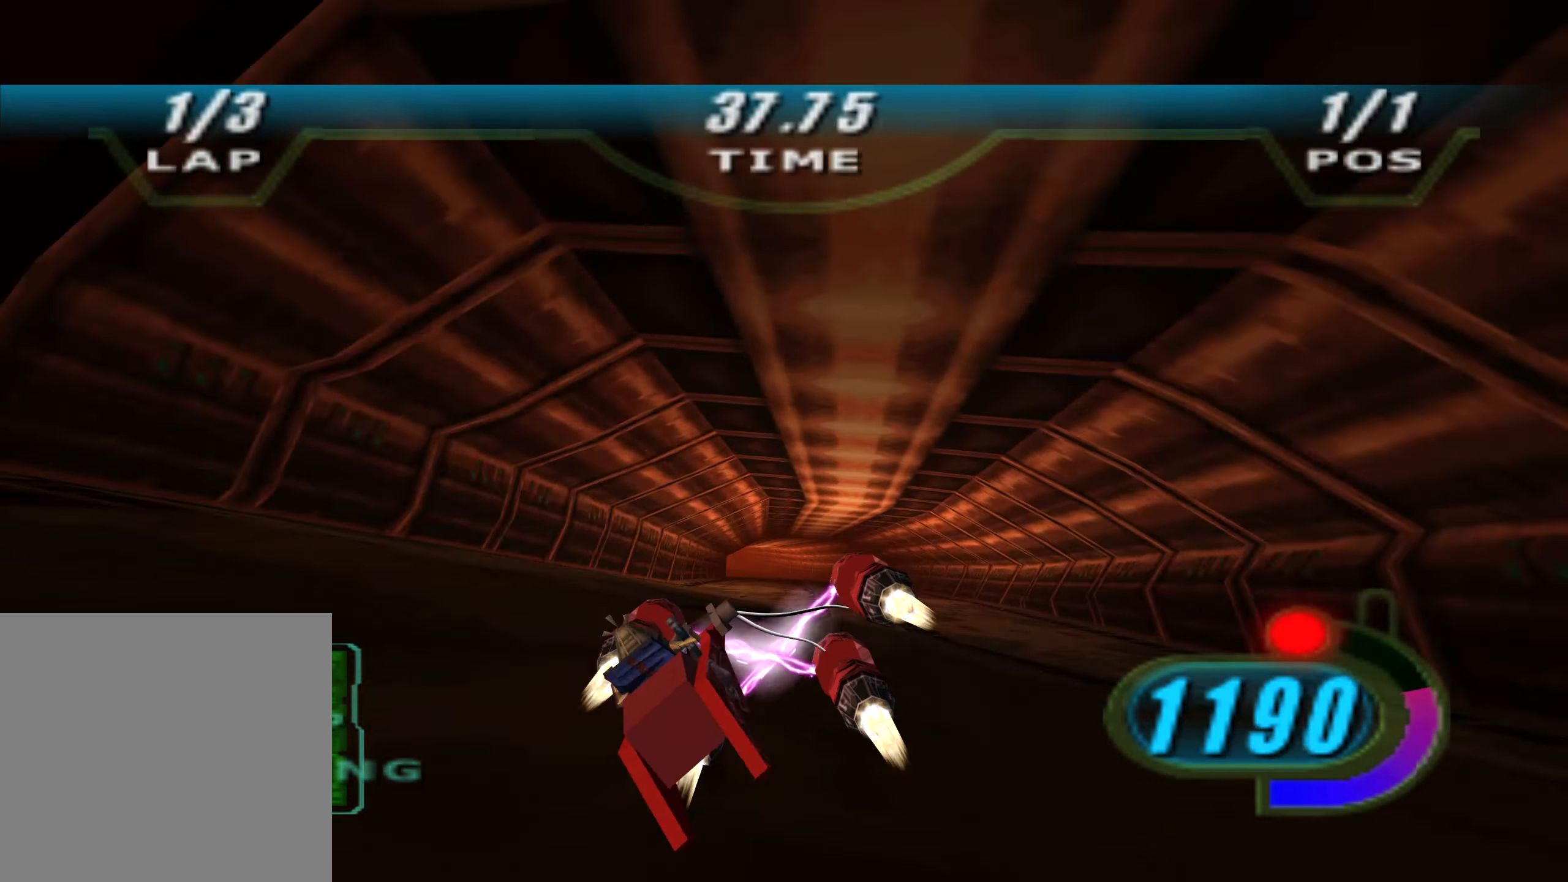
Gameplay with a controller (Xbox layout); each line is a JSON object with the inputs held at the frame after it. "events" lists button and stick changes between this image and that frame as [ms after this image, input, new state], when the widget could be followed in between.
{"buttons": ["X", "R2", "DPAD_LEFT"], "left_stick": "up-left", "right_stick": "center", "events": []}
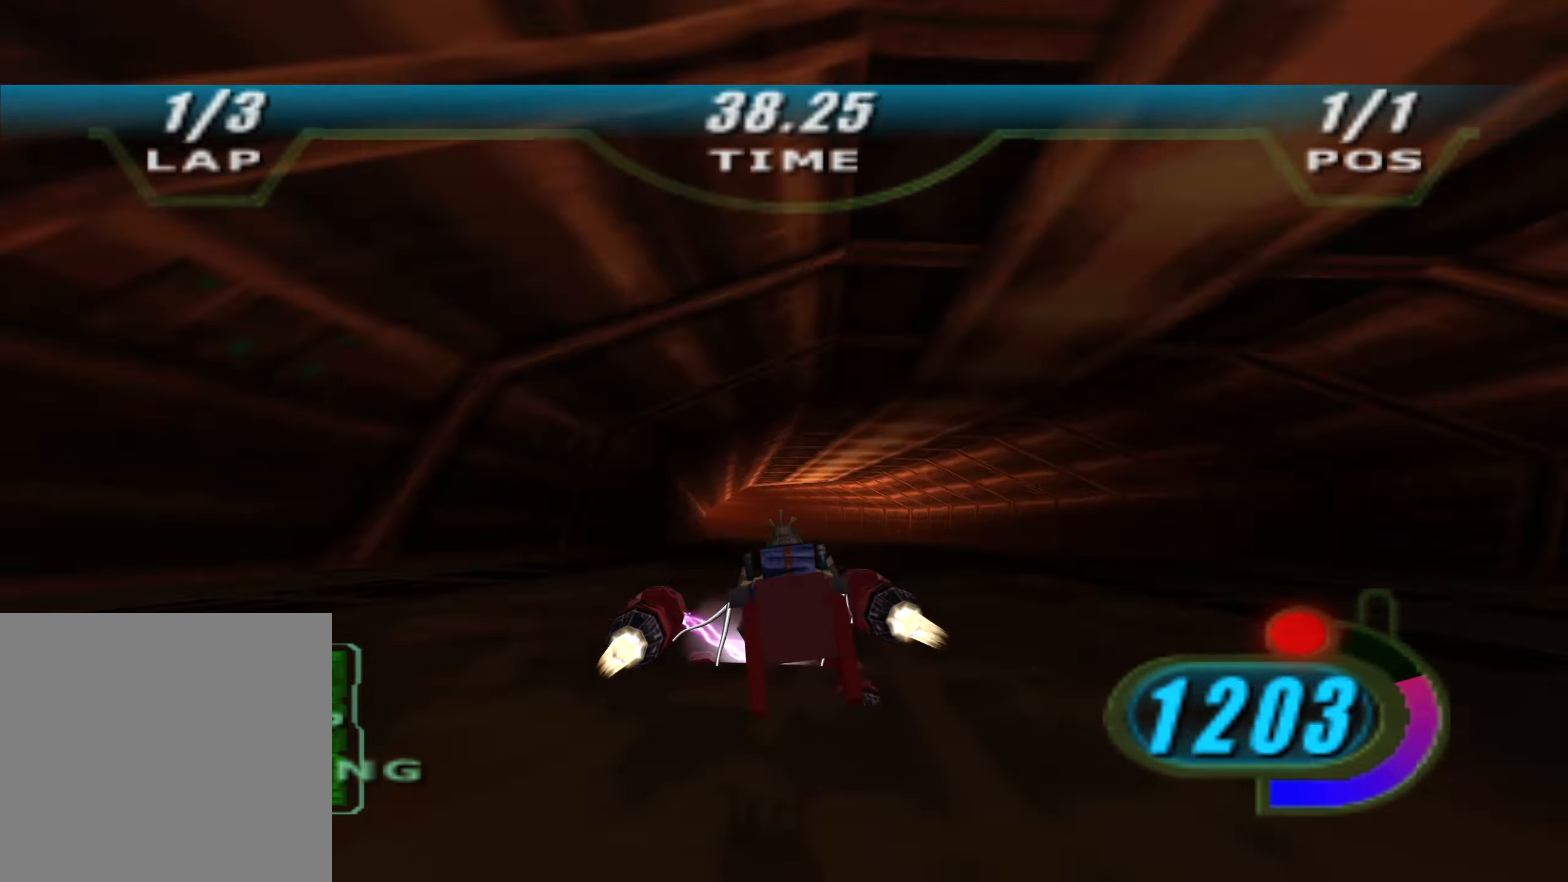
{"buttons": ["X", "R2", "DPAD_LEFT"], "left_stick": "up", "right_stick": "center", "events": [[350, "DPAD_LEFT", "up"], [350, "X", "up"], [450, "left_stick", "up"], [483, "DPAD_LEFT", "down"], [483, "X", "down"]]}
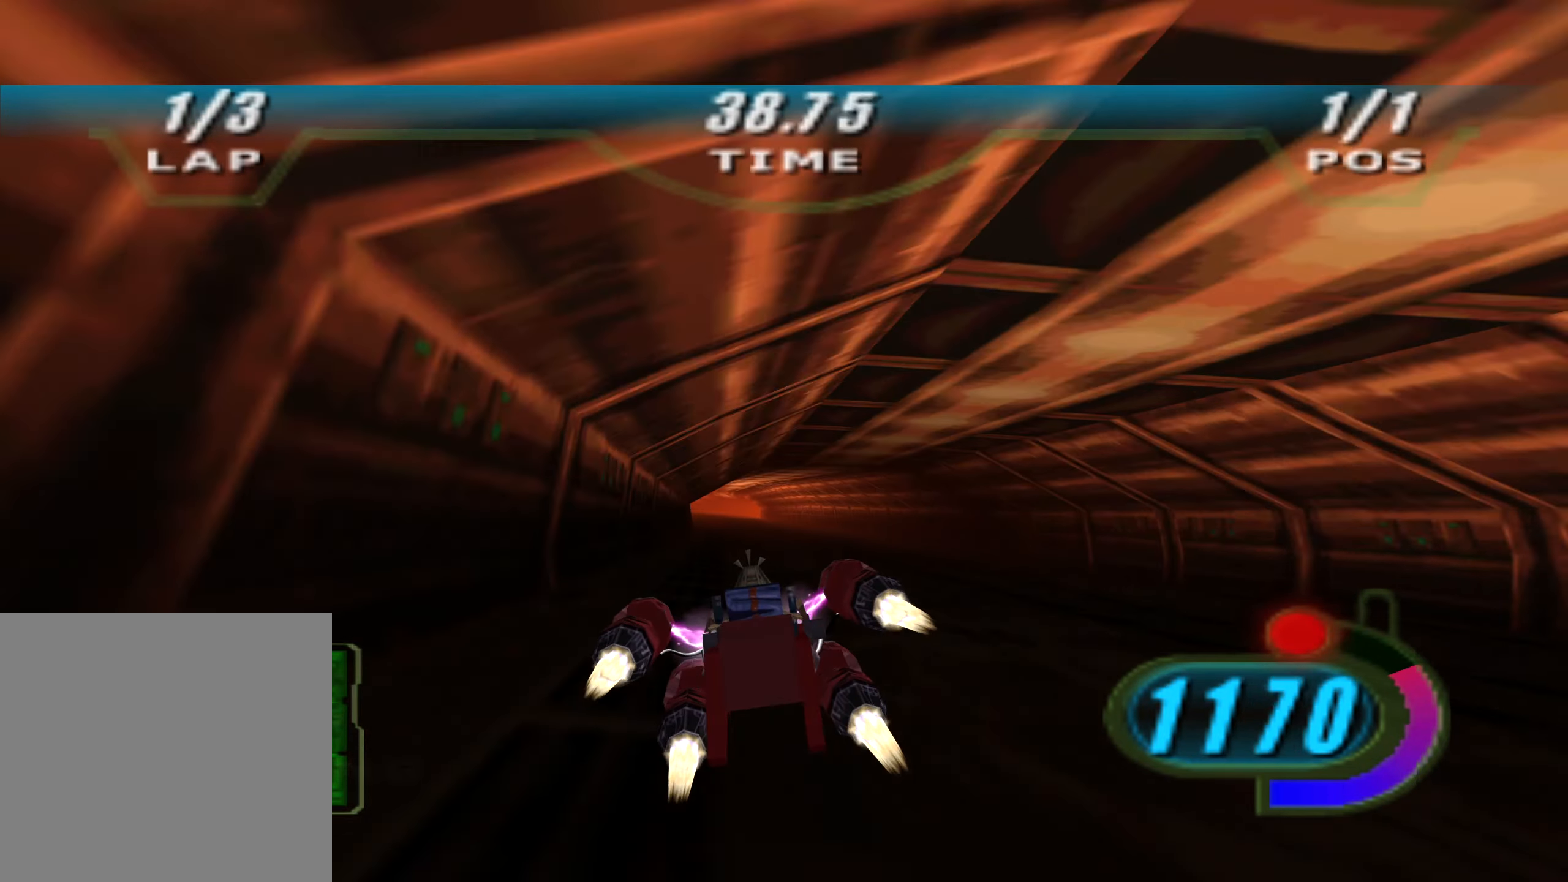
{"buttons": ["X", "R2", "DPAD_LEFT"], "left_stick": "up", "right_stick": "center", "events": [[200, "left_stick", "center"], [383, "left_stick", "up"]]}
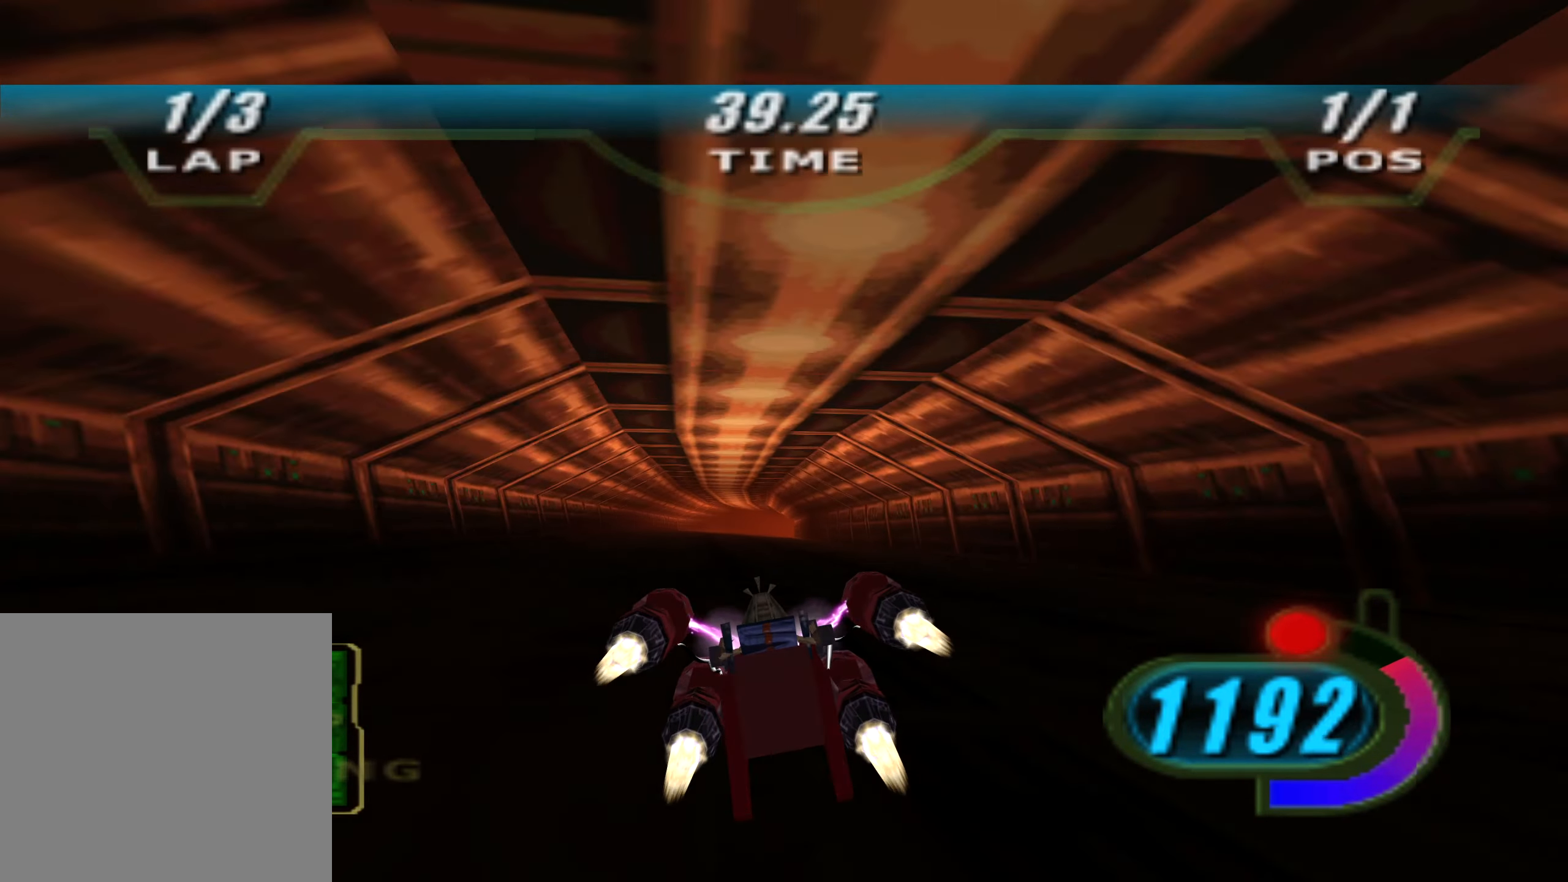
{"buttons": ["X", "L2", "R2", "DPAD_LEFT"], "left_stick": "up-right", "right_stick": "center", "events": [[333, "L2", "down"], [500, "left_stick", "up-right"]]}
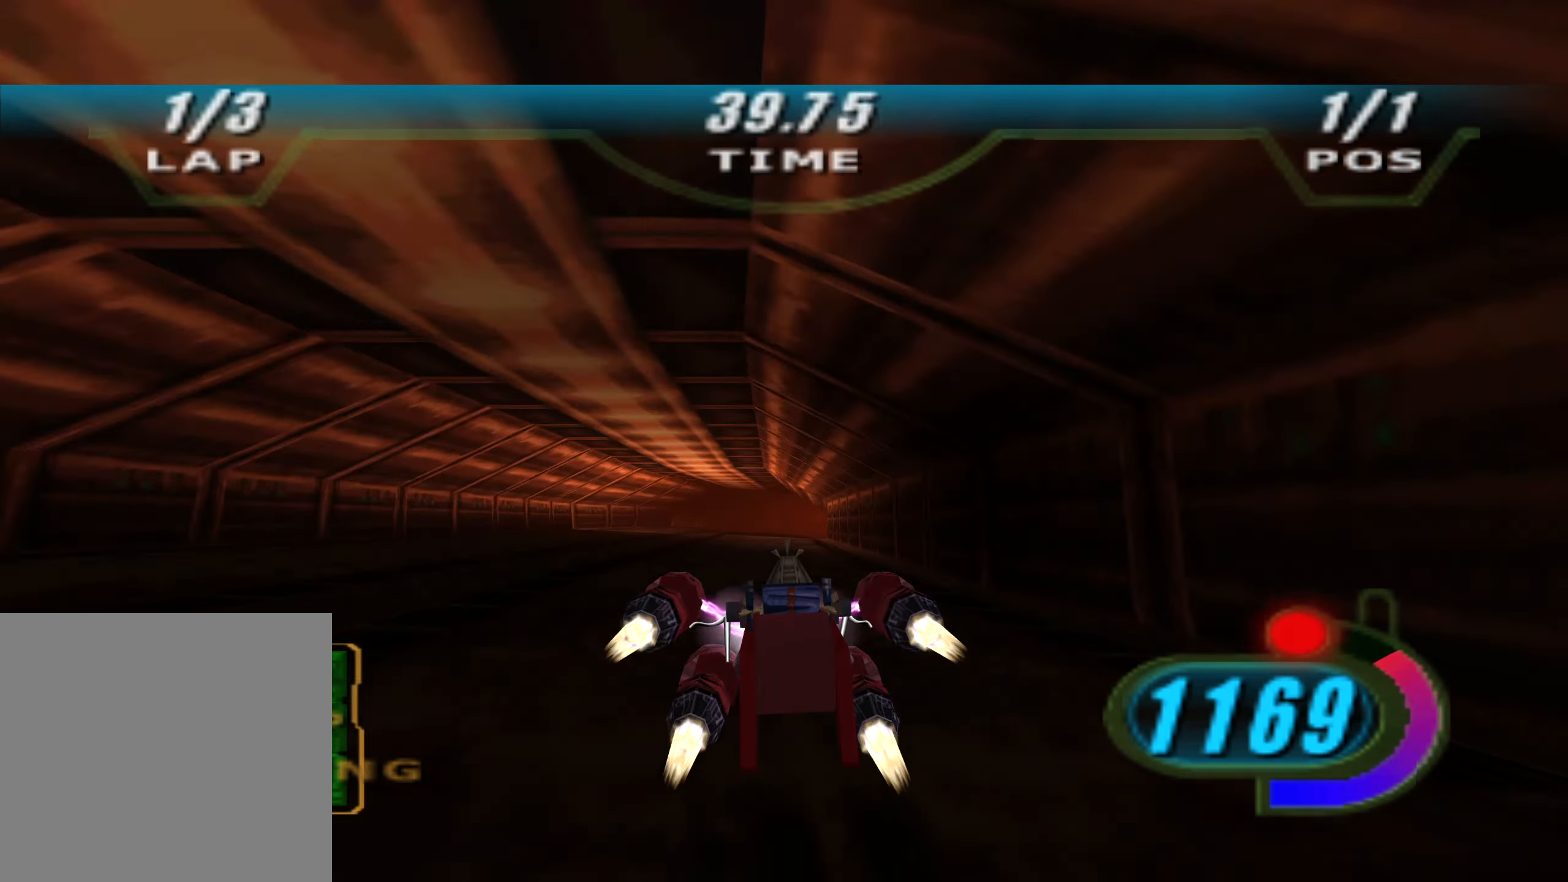
{"buttons": ["L2", "R2", "L3"], "left_stick": "right", "right_stick": "center", "events": [[183, "L3", "down"], [217, "left_stick", "right"], [283, "DPAD_LEFT", "up"], [283, "X", "up"]]}
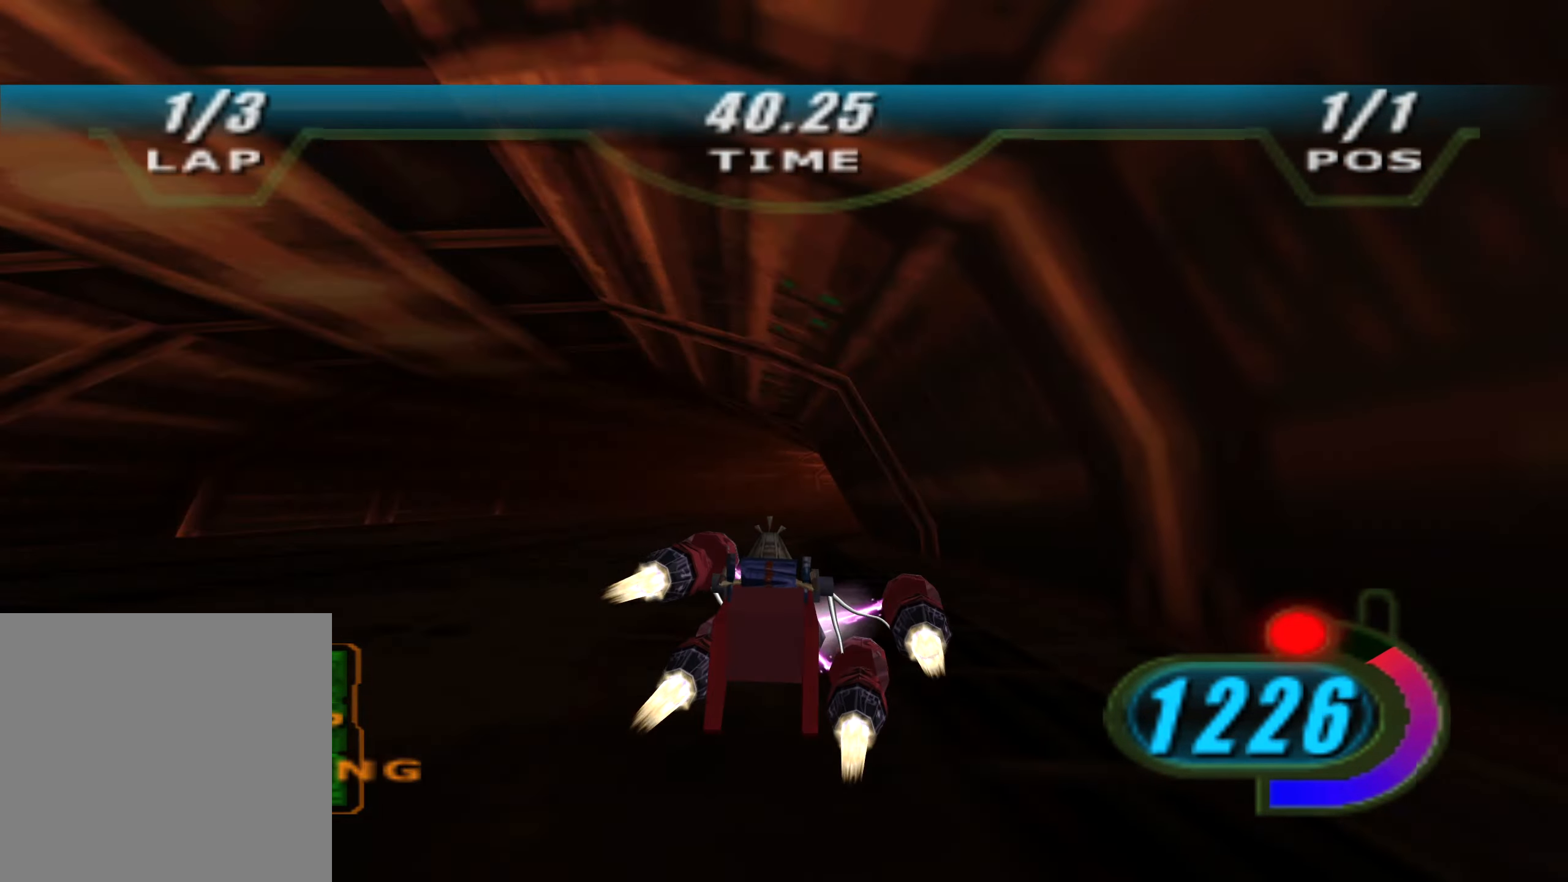
{"buttons": ["X", "R2", "DPAD_LEFT"], "left_stick": "right", "right_stick": "center", "events": [[83, "L2", "up"], [300, "L3", "up"], [483, "DPAD_LEFT", "down"], [483, "X", "down"]]}
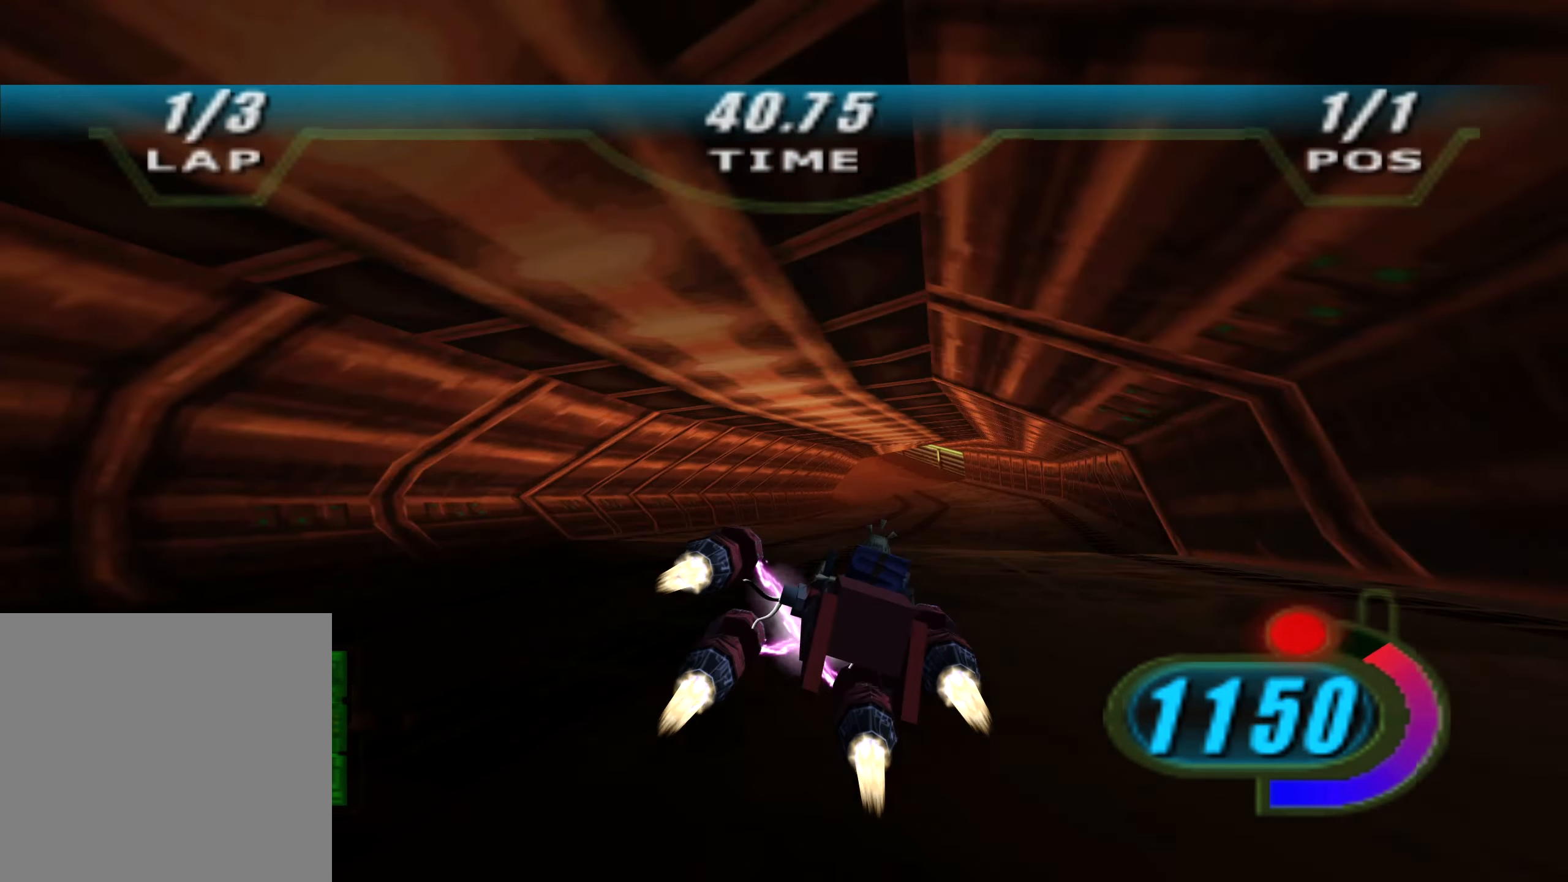
{"buttons": ["L2", "R2"], "left_stick": "left", "right_stick": "center", "events": [[67, "left_stick", "up"], [200, "left_stick", "up-left"], [250, "L2", "down"], [317, "DPAD_LEFT", "up"], [317, "X", "up"], [467, "left_stick", "left"]]}
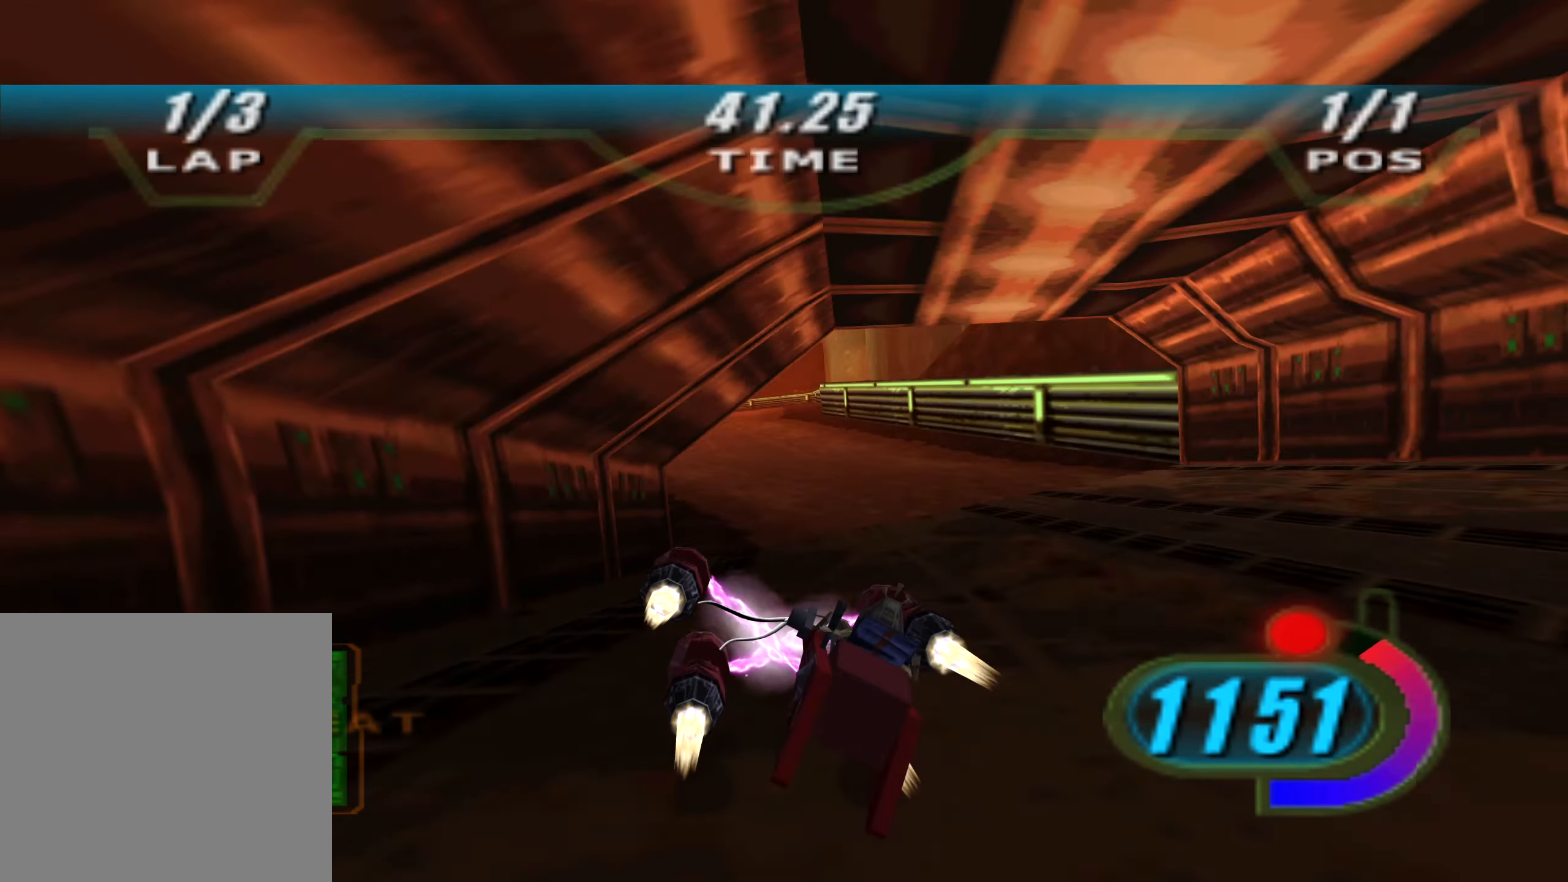
{"buttons": ["L2", "R2", "L3"], "left_stick": "left", "right_stick": "center", "events": [[17, "L3", "down"]]}
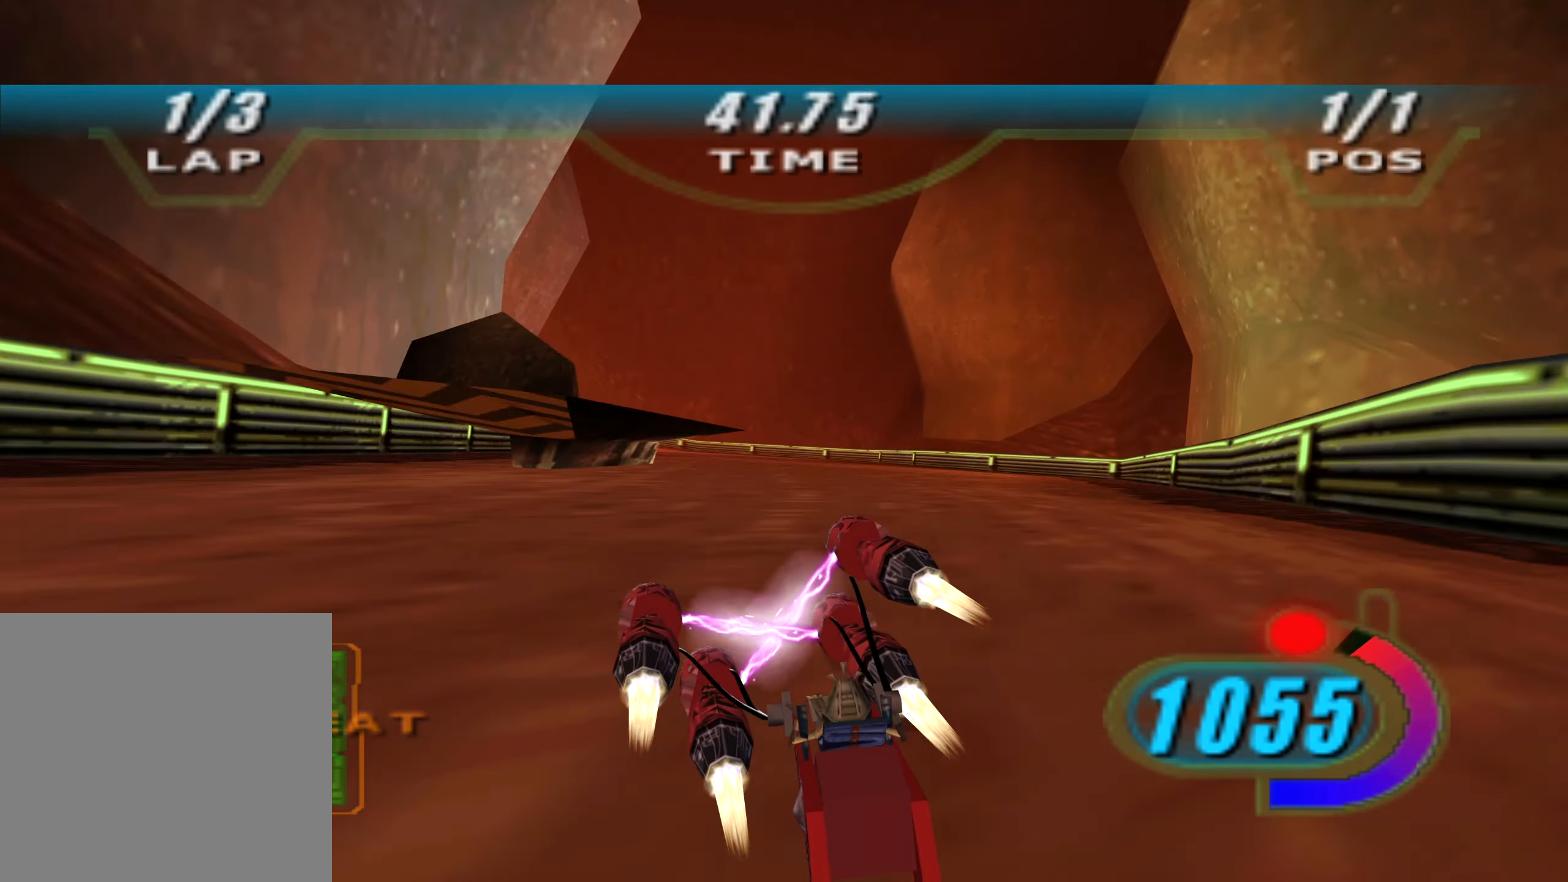
{"buttons": ["X", "R2", "DPAD_LEFT"], "left_stick": "up-left", "right_stick": "center", "events": [[183, "DPAD_LEFT", "down"], [183, "X", "down"], [200, "L3", "up"], [283, "L2", "up"], [317, "left_stick", "up-left"]]}
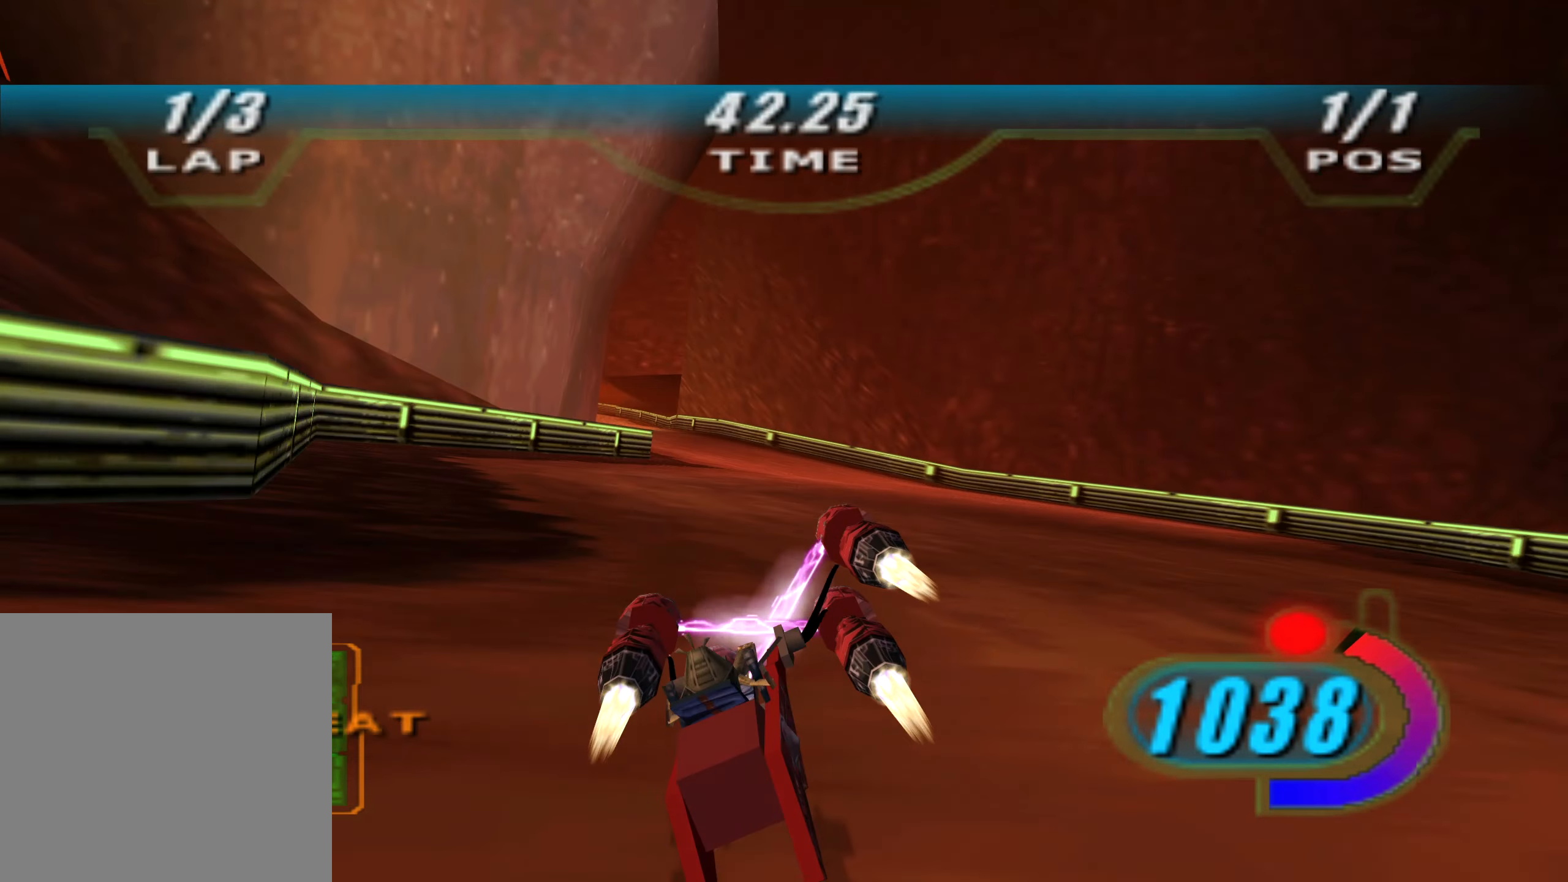
{"buttons": ["X", "R2", "DPAD_LEFT"], "left_stick": "up-left", "right_stick": "center", "events": [[333, "R2", "up"], [383, "R2", "down"]]}
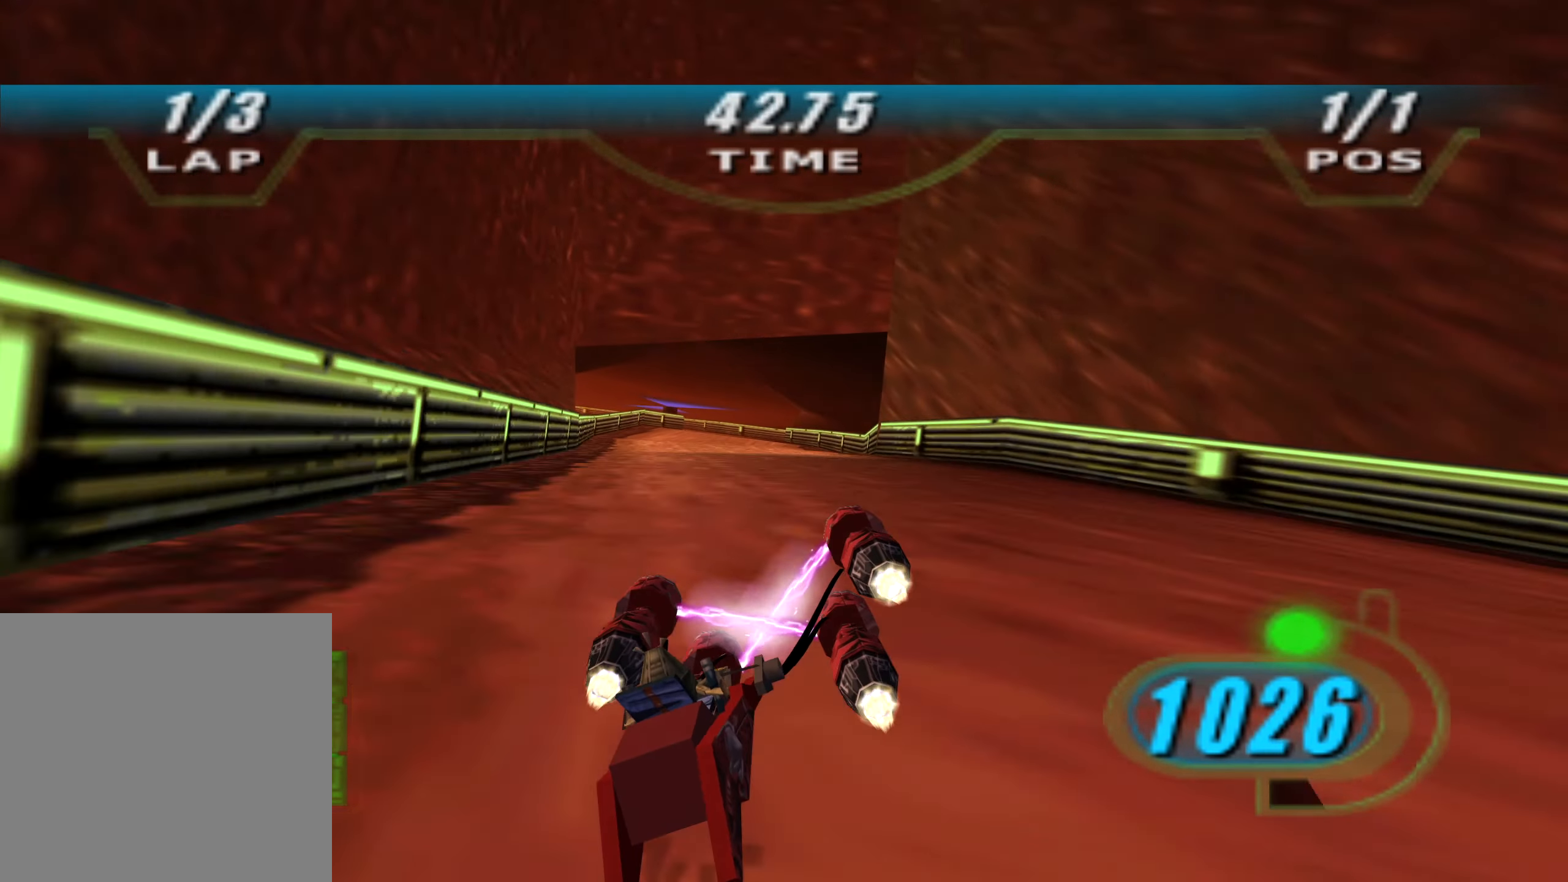
{"buttons": ["X", "L2", "R2", "DPAD_LEFT"], "left_stick": "up-left", "right_stick": "center", "events": [[183, "L2", "down"]]}
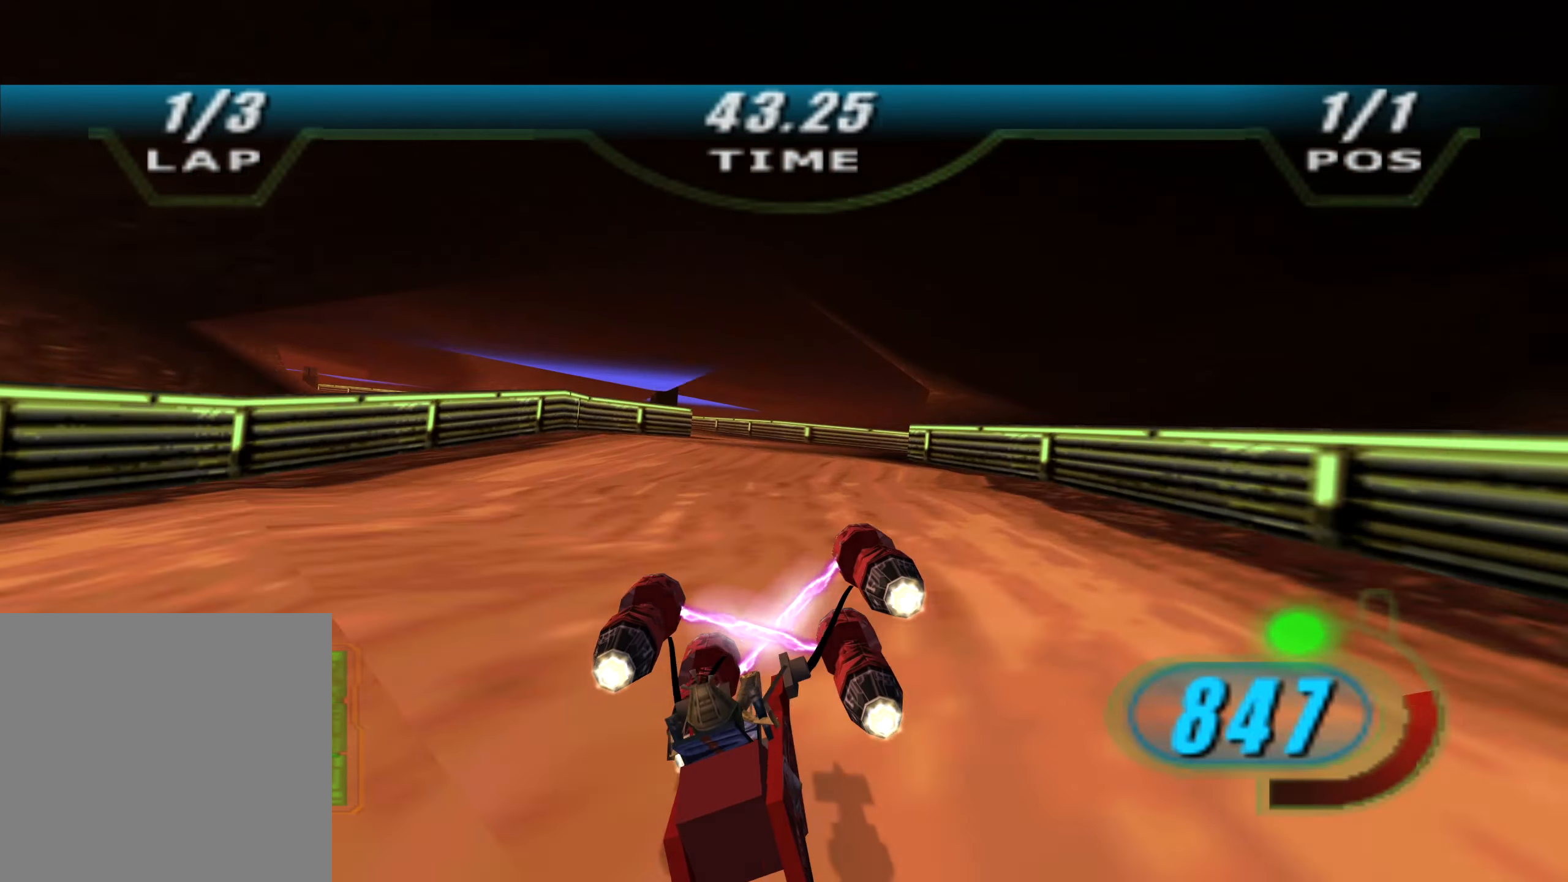
{"buttons": ["X", "L2", "R2"], "left_stick": "up-left", "right_stick": "center", "events": [[83, "DPAD_LEFT", "up"]]}
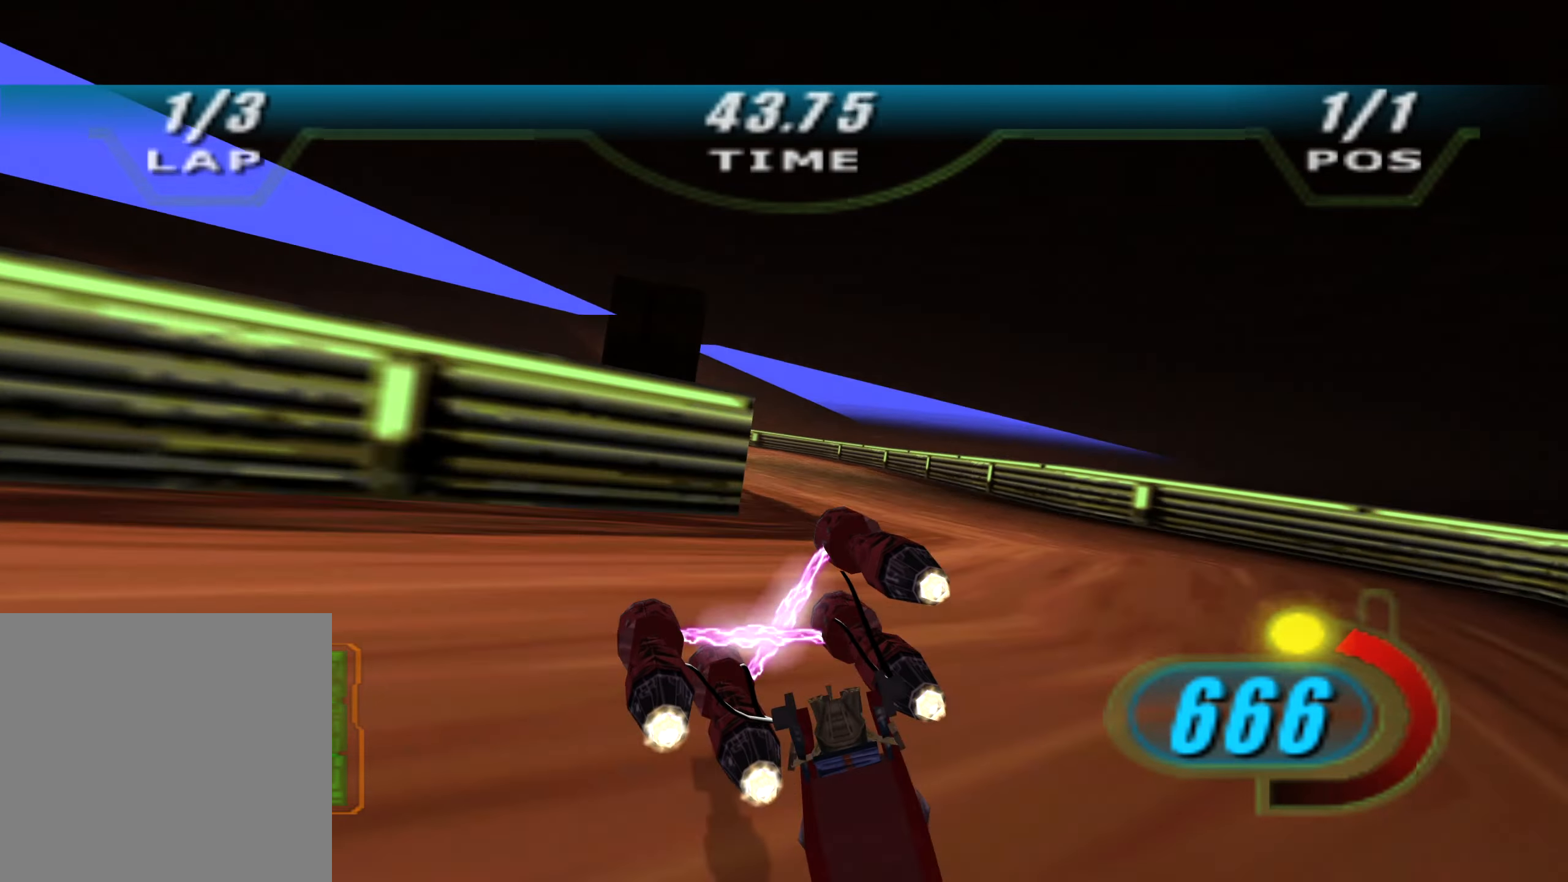
{"buttons": ["X", "R2", "DPAD_LEFT"], "left_stick": "up-left", "right_stick": "center", "events": [[34, "DPAD_LEFT", "down"], [50, "L2", "up"], [267, "B", "down"], [384, "B", "up"]]}
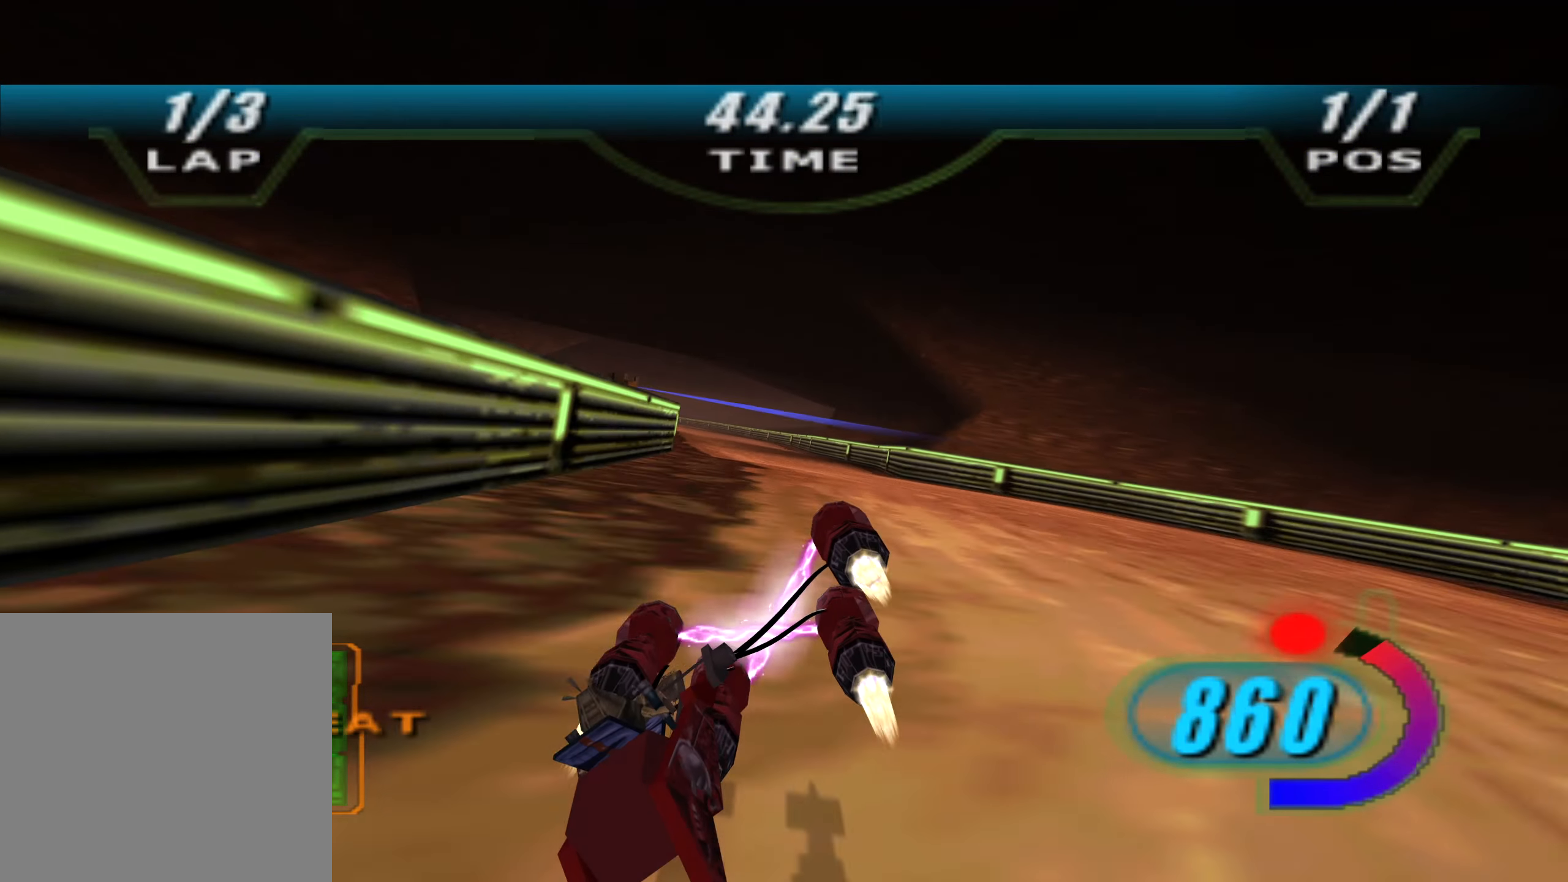
{"buttons": ["X", "R2", "DPAD_LEFT"], "left_stick": "up-left", "right_stick": "center", "events": []}
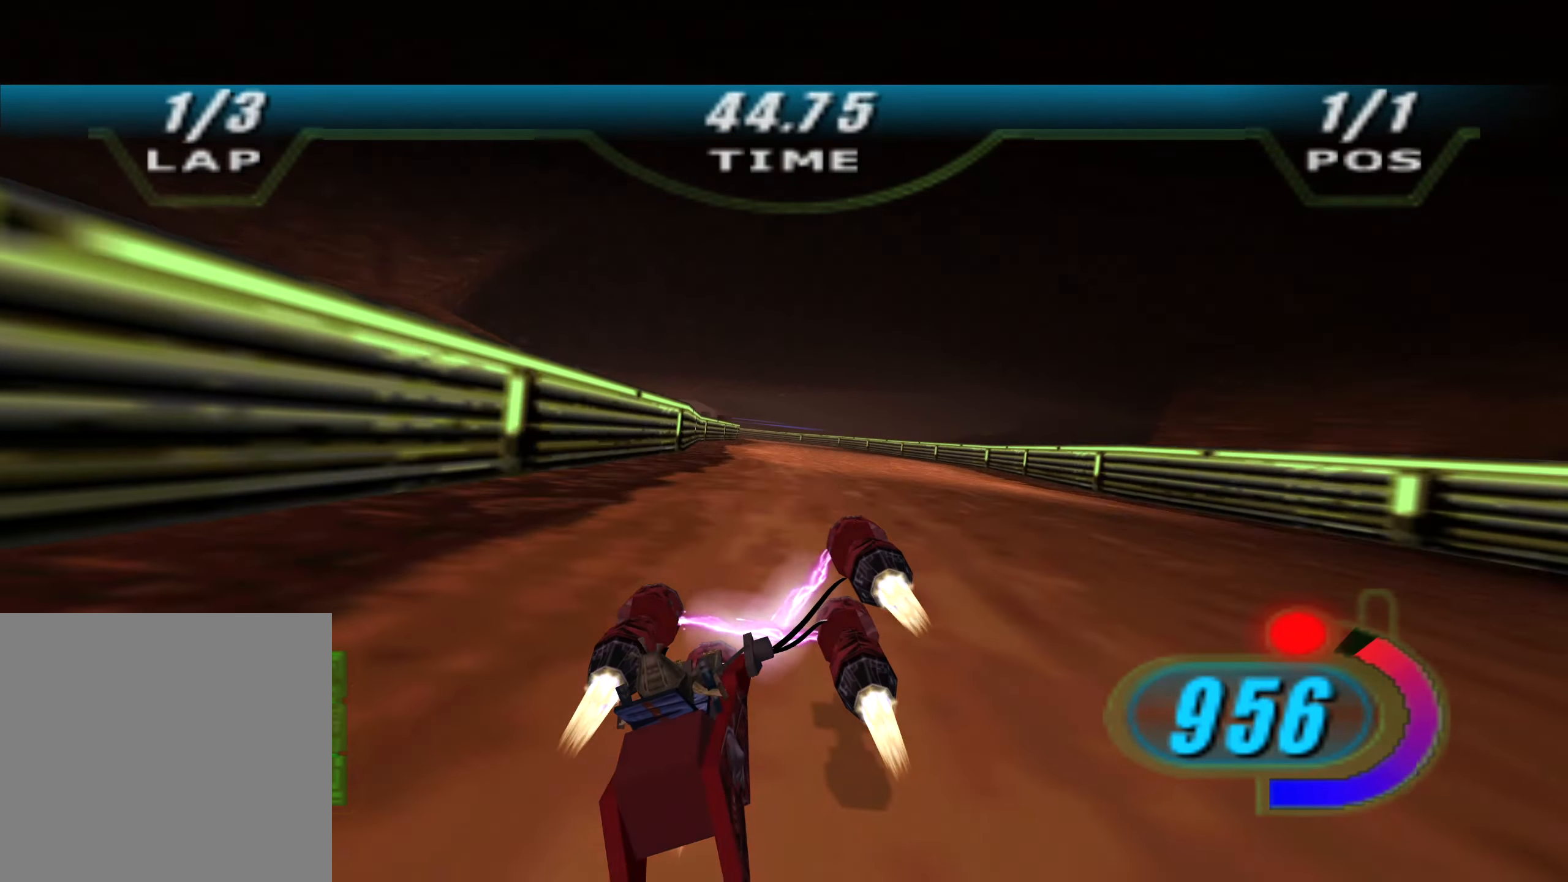
{"buttons": ["X", "L2", "R2", "DPAD_LEFT"], "left_stick": "up", "right_stick": "center", "events": [[34, "left_stick", "up"], [334, "L2", "down"]]}
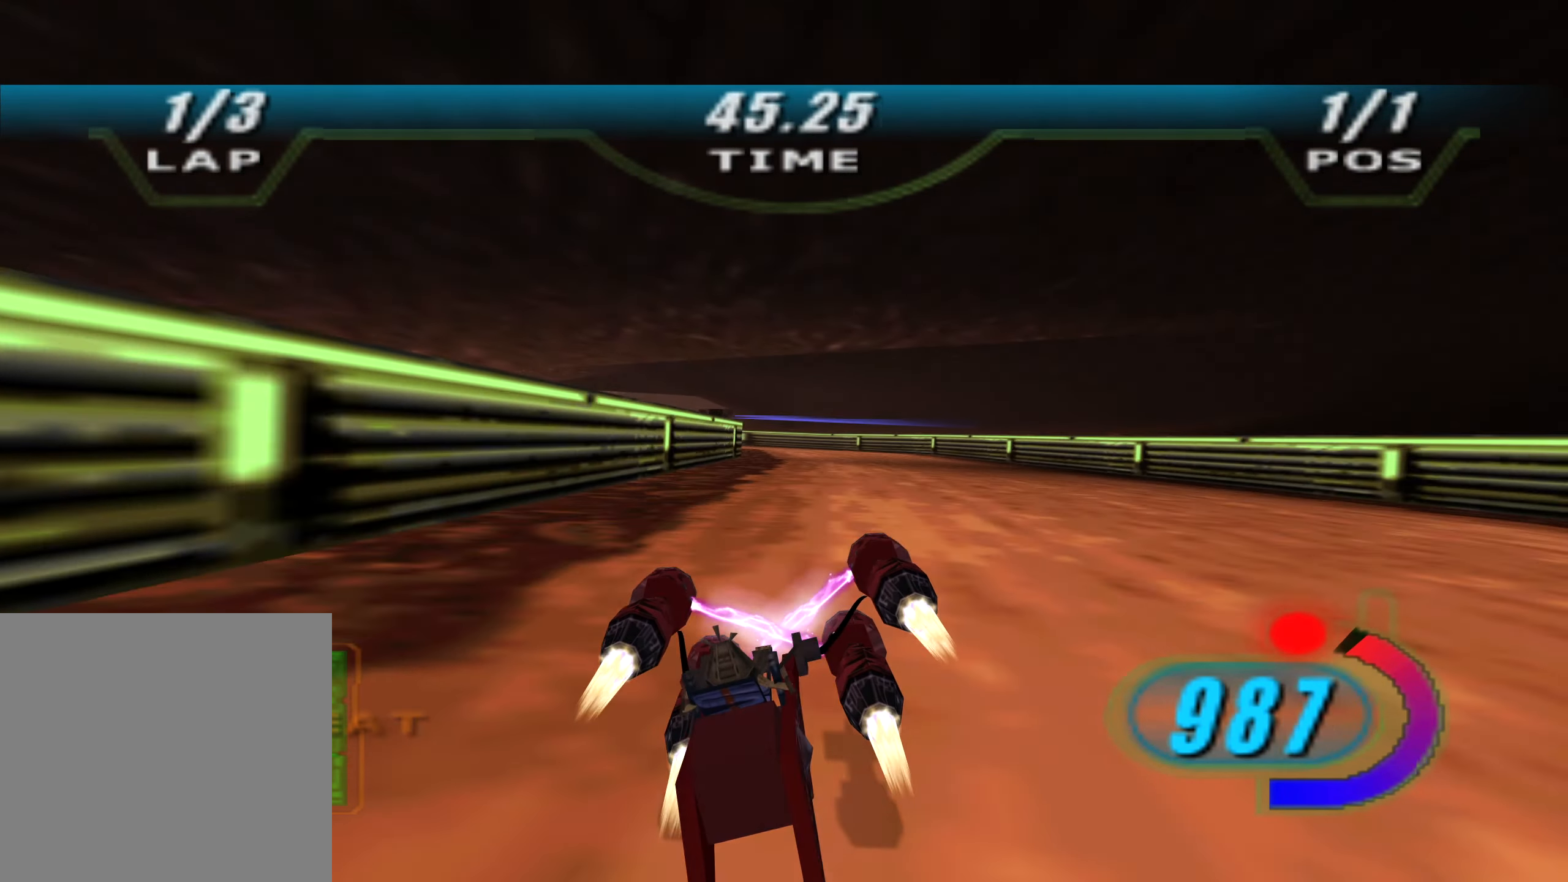
{"buttons": ["X", "R2", "DPAD_LEFT"], "left_stick": "up-left", "right_stick": "center", "events": [[50, "left_stick", "up-left"], [200, "R2", "up"], [267, "R2", "down"], [384, "L2", "up"]]}
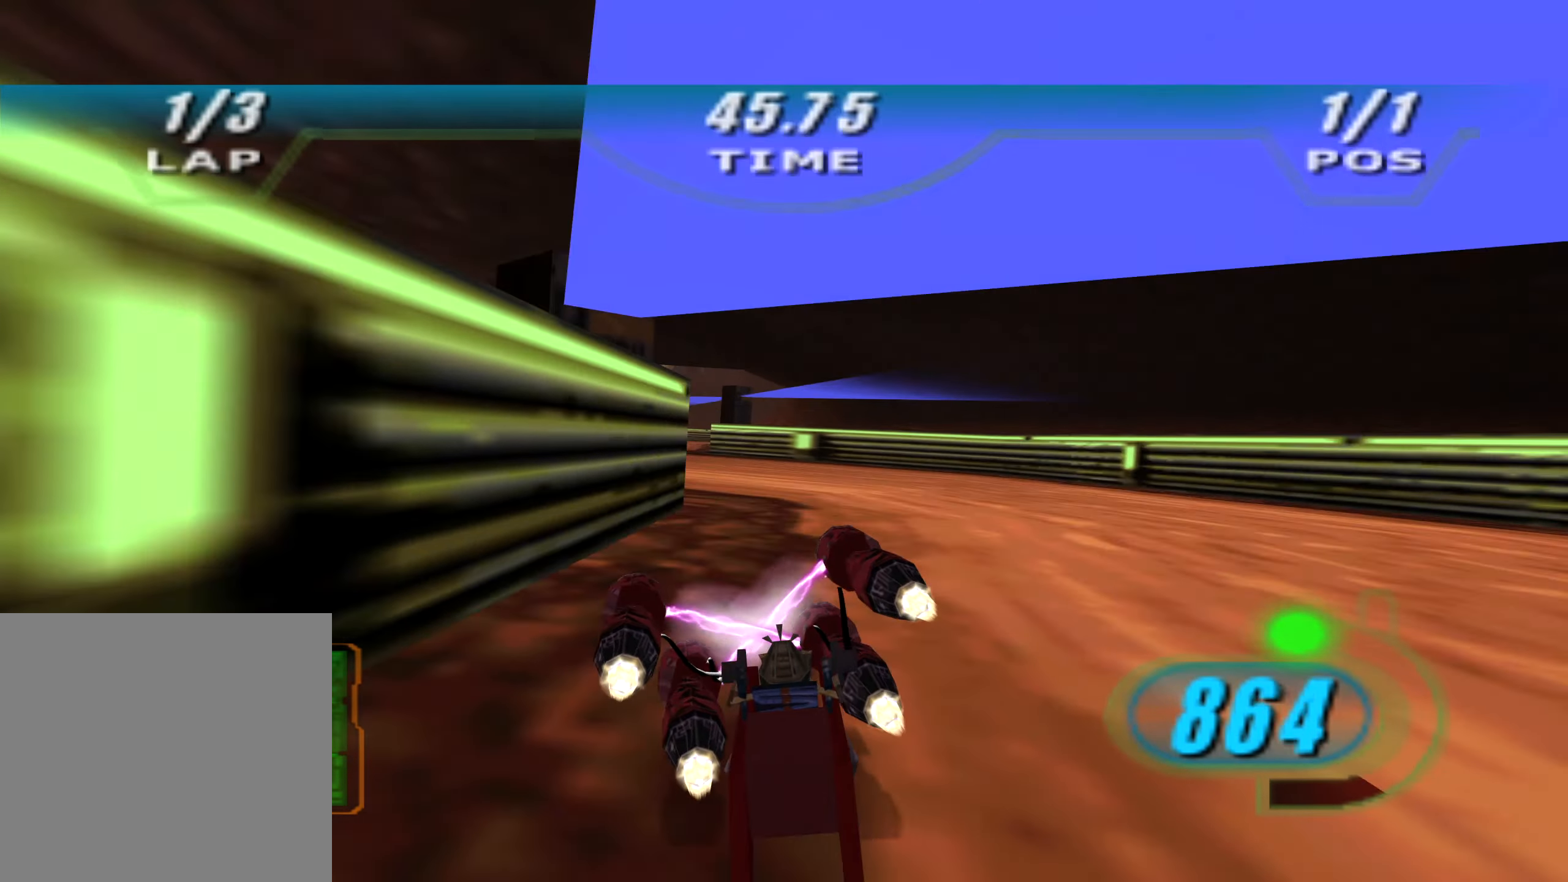
{"buttons": ["X", "L2", "R2", "DPAD_LEFT"], "left_stick": "up-right", "right_stick": "center", "events": [[34, "left_stick", "up"], [167, "L2", "down"], [217, "left_stick", "up-right"]]}
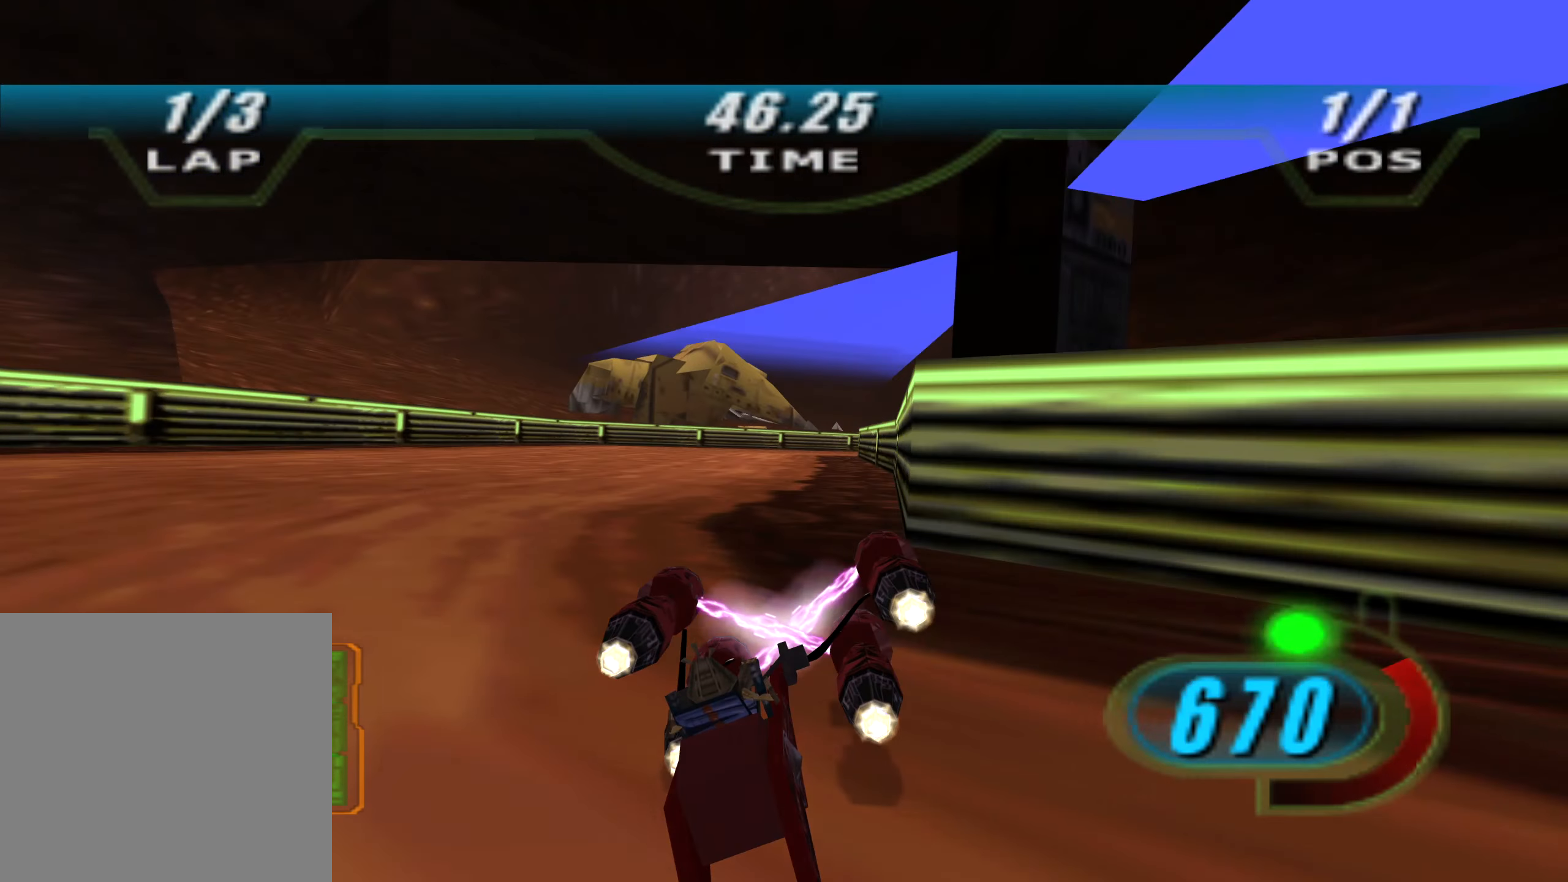
{"buttons": ["X", "L2", "R2", "L3"], "left_stick": "right", "right_stick": "down-left", "events": [[34, "DPAD_LEFT", "up"], [300, "L3", "down"], [317, "left_stick", "right"], [434, "right_stick", "down-left"]]}
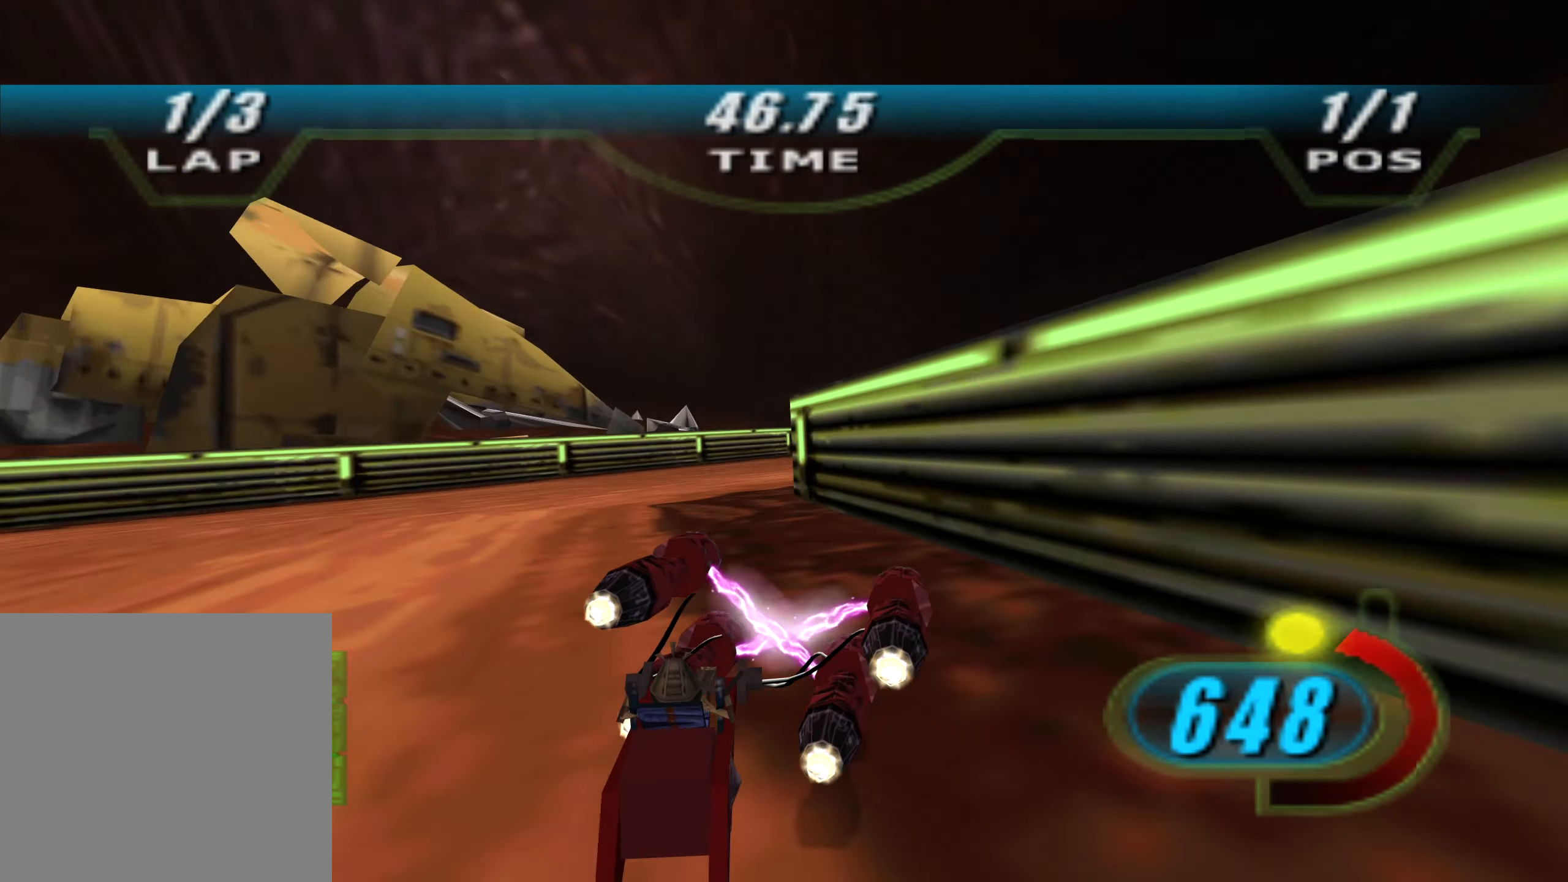
{"buttons": ["X", "L2", "R2"], "left_stick": "right", "right_stick": "down-left", "events": [[67, "L2", "up"], [117, "L3", "up"], [167, "L2", "down"], [284, "R1", "down"], [400, "R1", "up"]]}
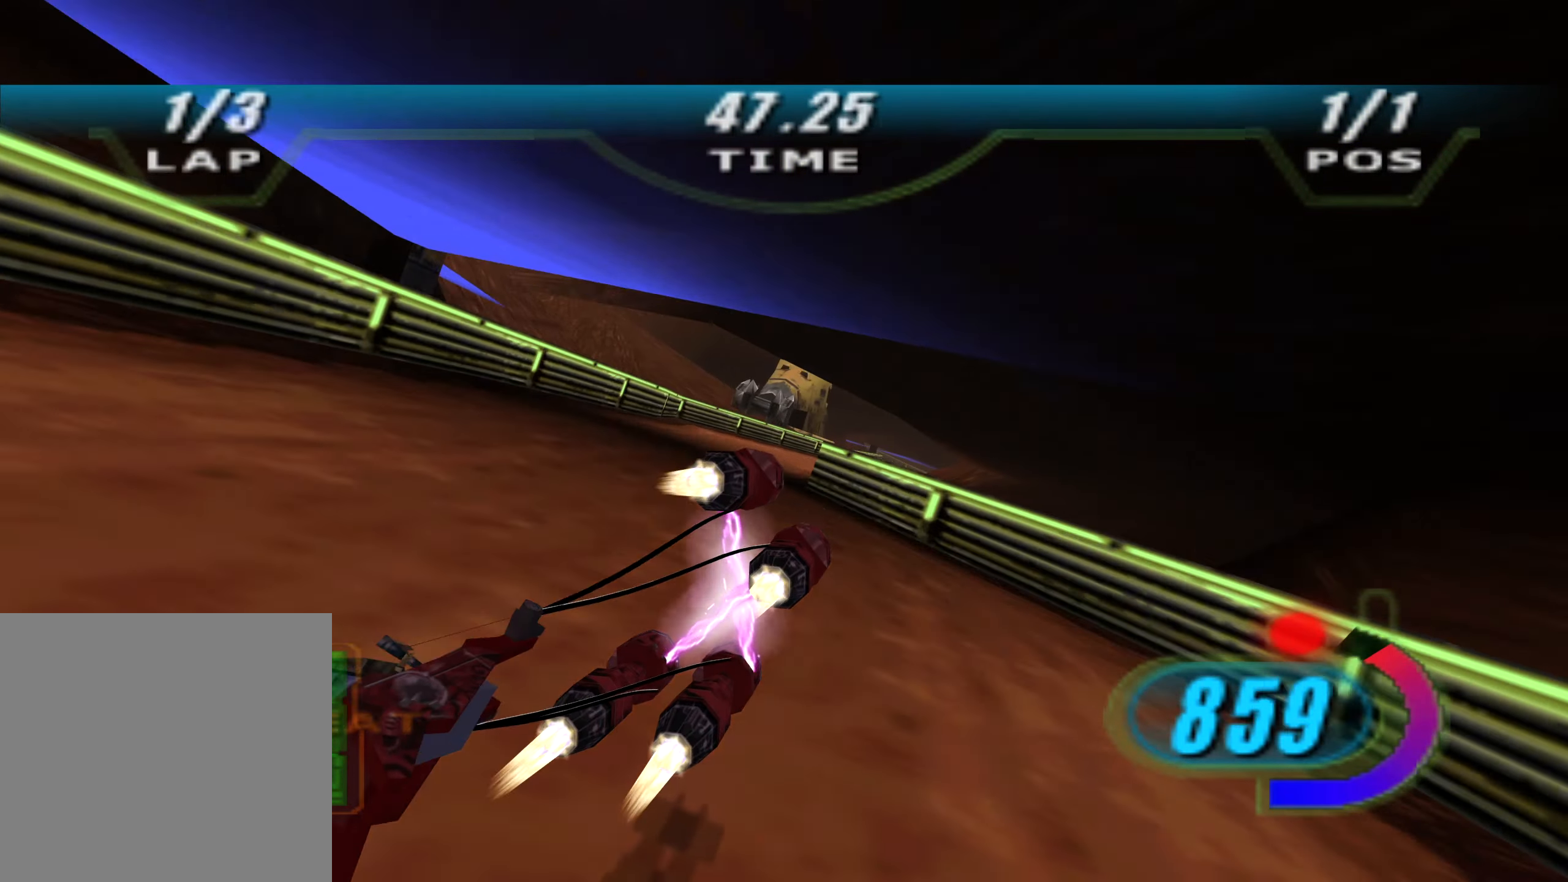
{"buttons": ["X", "R2", "DPAD_LEFT"], "left_stick": "center", "right_stick": "down-left", "events": [[34, "left_stick", "up-right"], [150, "L2", "up"], [284, "DPAD_LEFT", "down"], [284, "left_stick", "up-left"], [434, "left_stick", "center"]]}
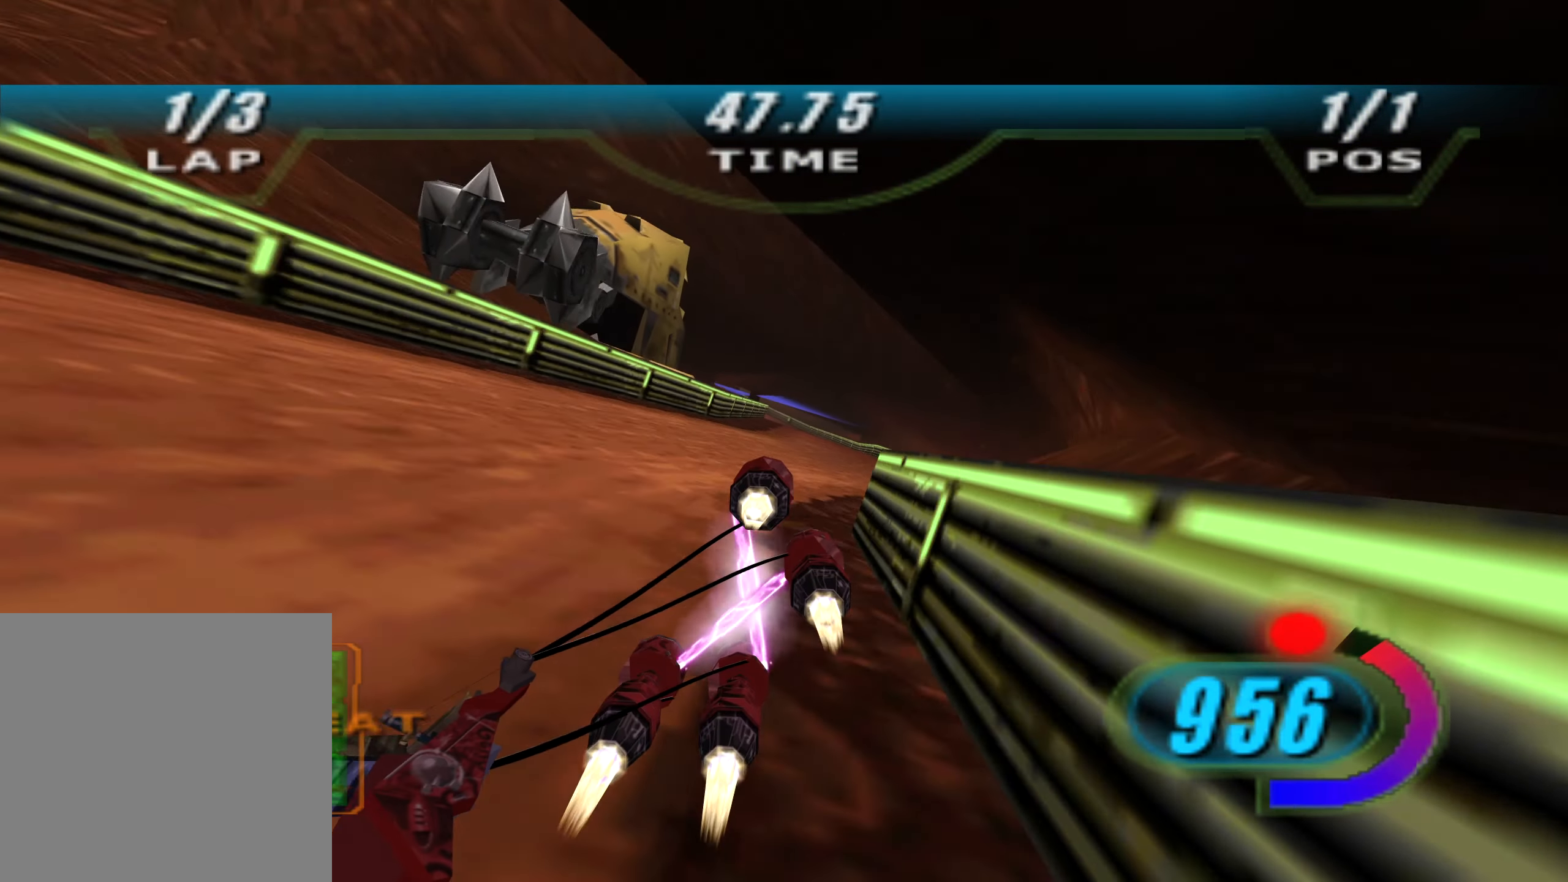
{"buttons": ["L2", "R2"], "left_stick": "up", "right_stick": "center", "events": [[117, "right_stick", "center"], [134, "left_stick", "up"], [417, "DPAD_LEFT", "up"], [434, "L2", "down"], [434, "X", "up"]]}
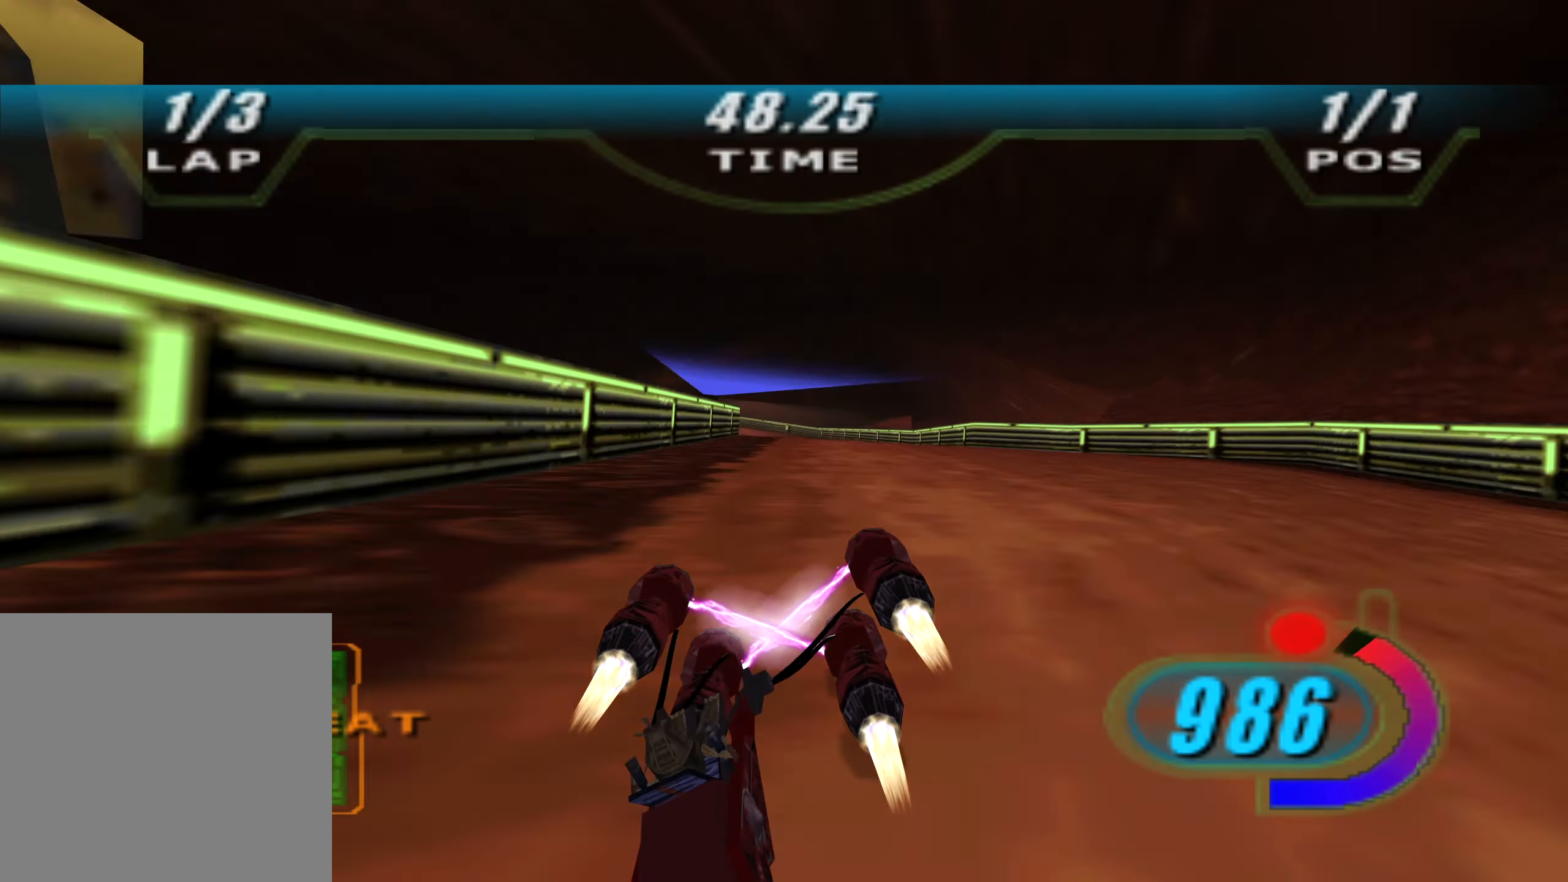
{"buttons": ["L2", "R2"], "left_stick": "left", "right_stick": "center", "events": [[350, "left_stick", "up-left"], [500, "left_stick", "left"]]}
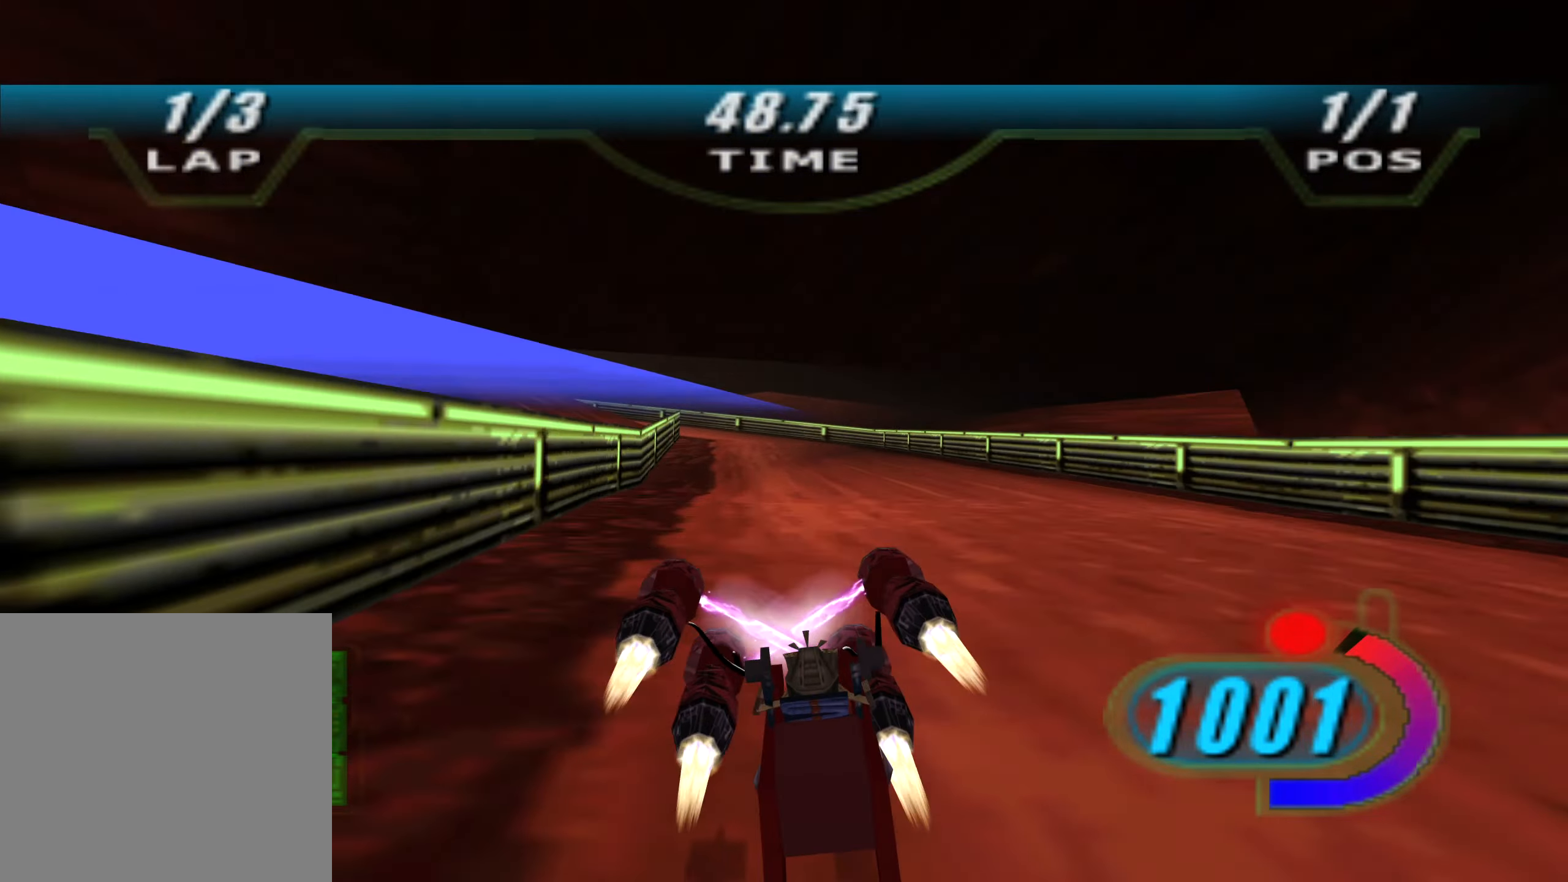
{"buttons": ["R2", "L3"], "left_stick": "left", "right_stick": "center", "events": [[33, "R2", "up"], [50, "L3", "down"], [216, "R2", "down"], [333, "L2", "up"]]}
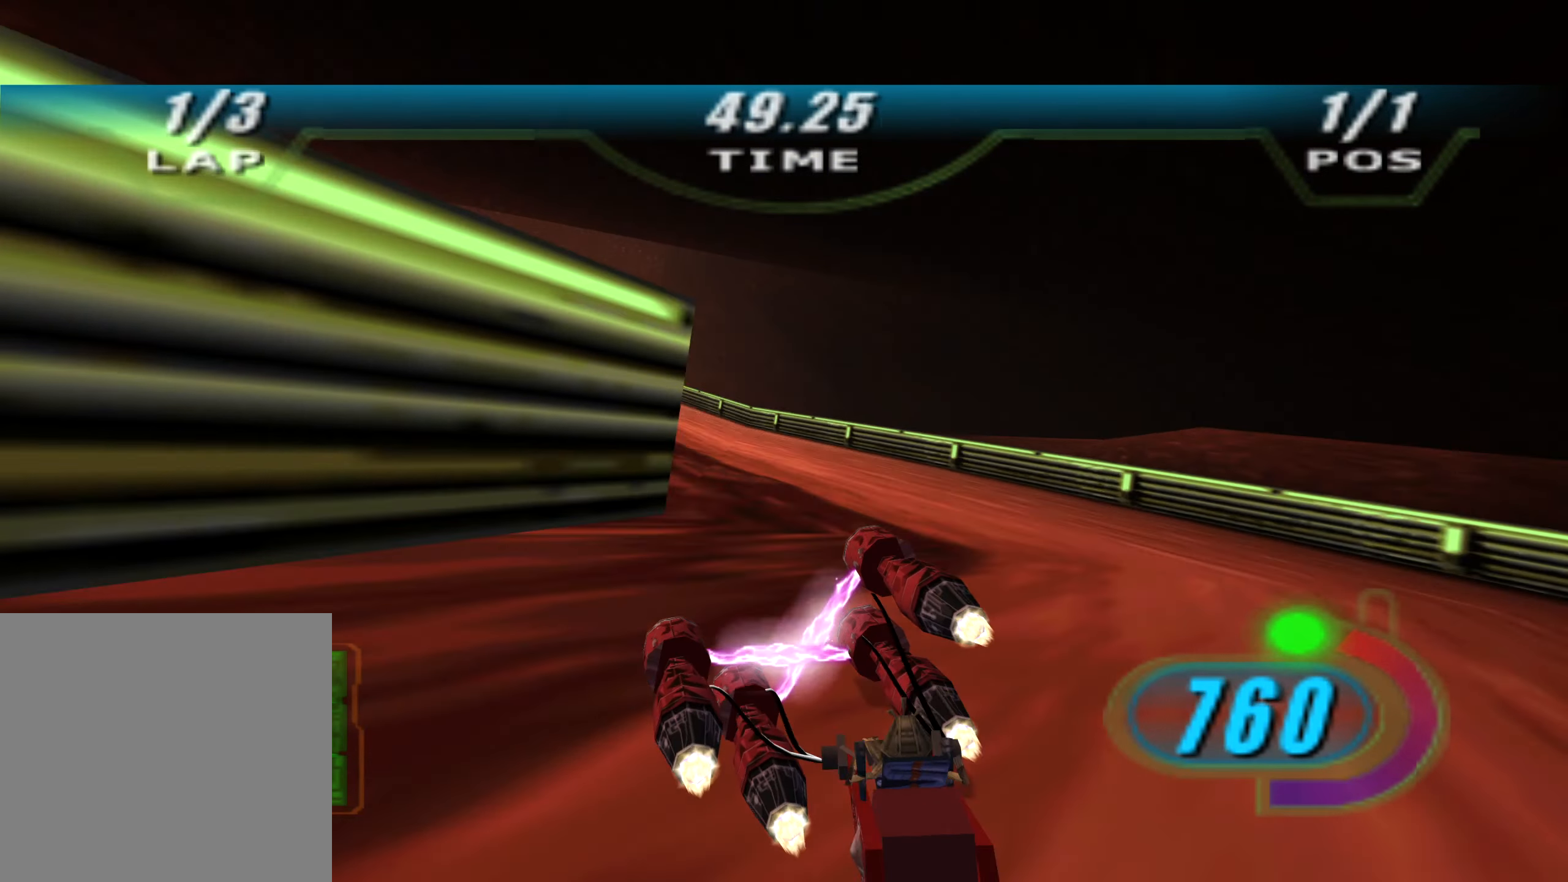
{"buttons": ["X", "R2", "DPAD_LEFT"], "left_stick": "up", "right_stick": "center", "events": [[50, "L3", "up"], [83, "X", "down"], [83, "left_stick", "up-left"], [100, "DPAD_LEFT", "down"], [233, "left_stick", "up"]]}
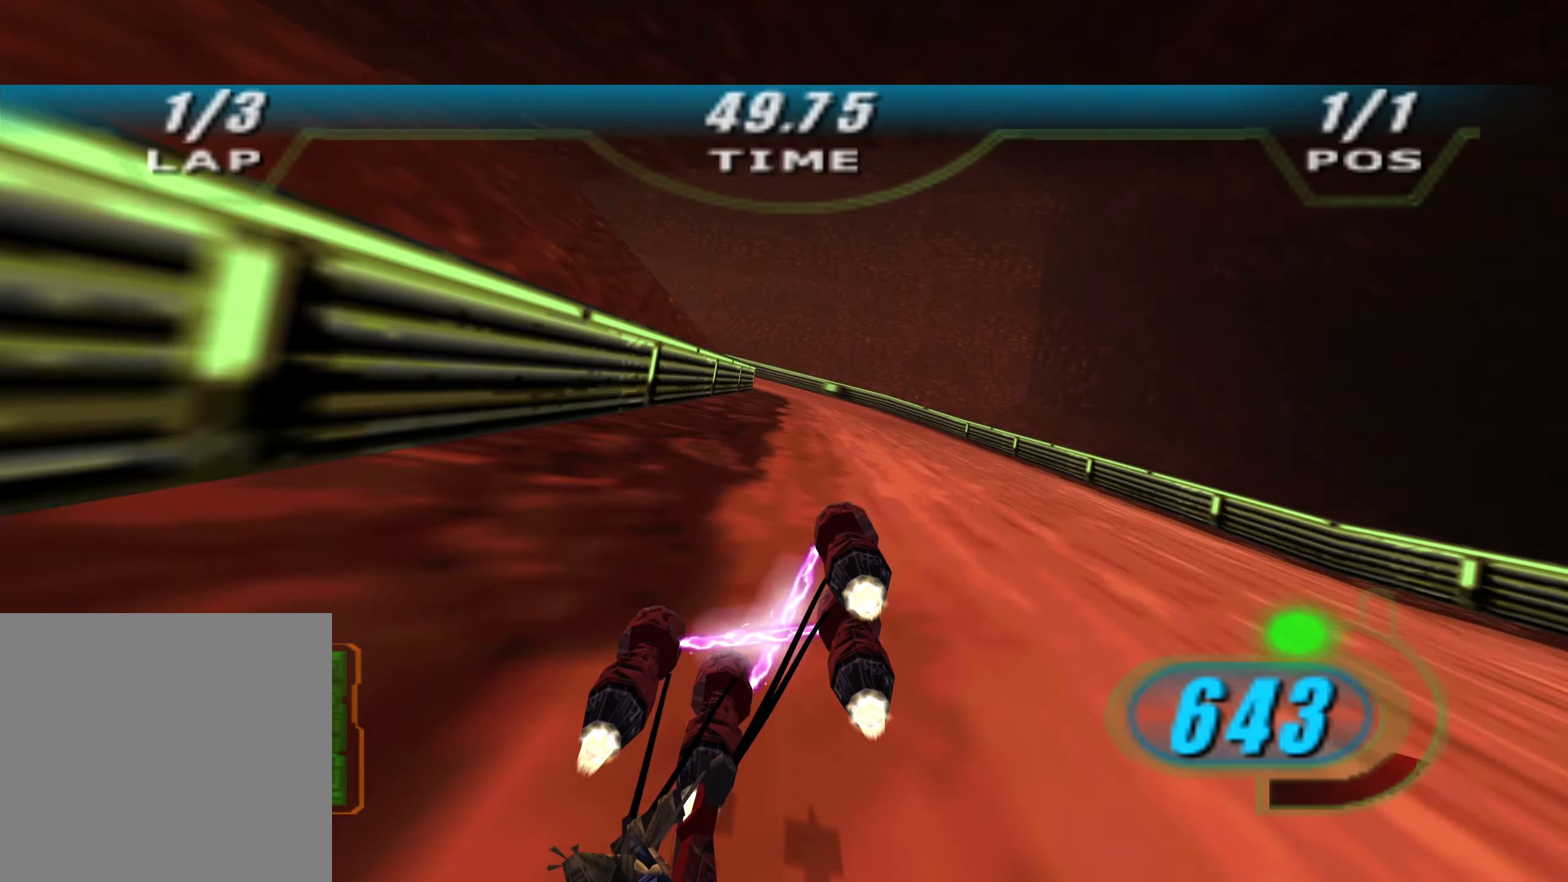
{"buttons": ["X", "L2", "R2"], "left_stick": "up-left", "right_stick": "center", "events": [[83, "L2", "down"], [100, "DPAD_LEFT", "up"], [383, "left_stick", "up-left"]]}
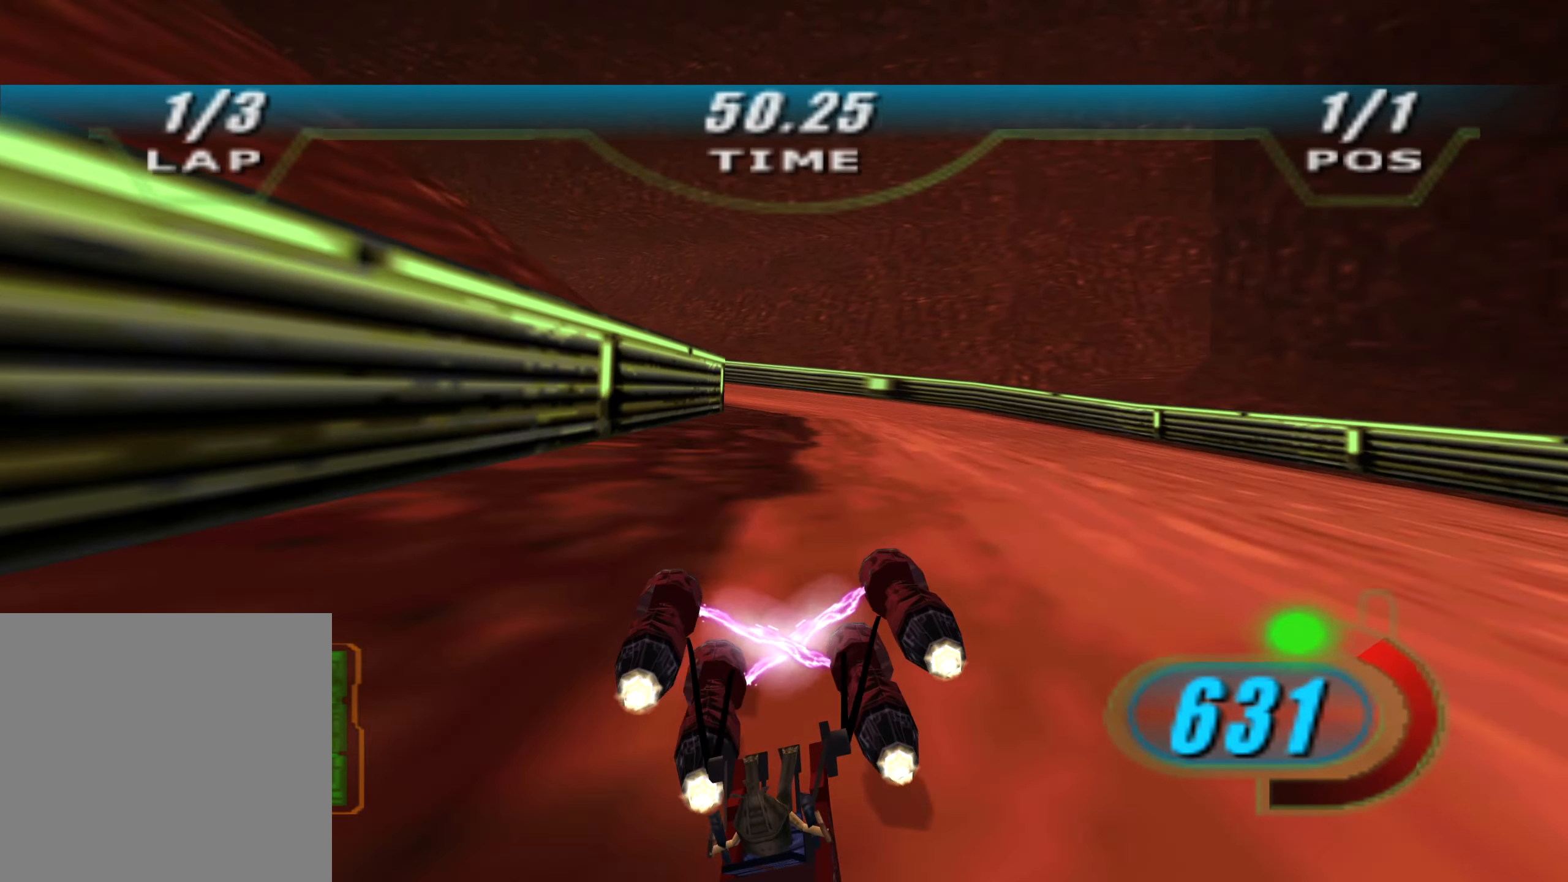
{"buttons": ["X", "R2"], "left_stick": "left", "right_stick": "center", "events": [[16, "L3", "down"], [16, "left_stick", "left"], [283, "L2", "up"], [483, "L3", "up"]]}
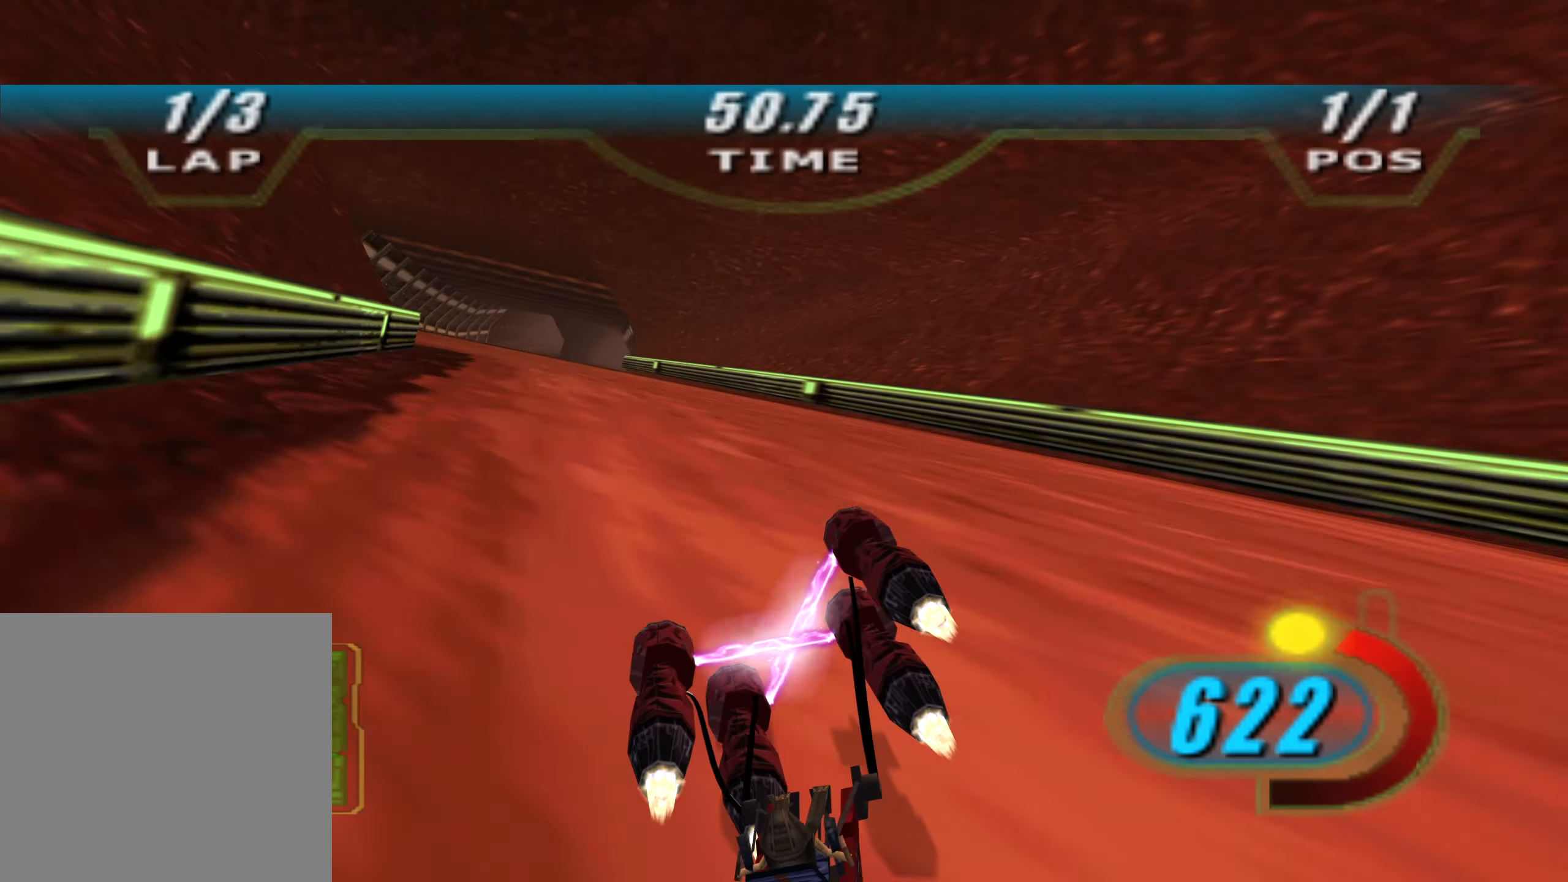
{"buttons": ["X", "R2", "DPAD_LEFT"], "left_stick": "up", "right_stick": "center", "events": [[33, "DPAD_LEFT", "down"], [116, "left_stick", "up"], [133, "B", "down"], [250, "B", "up"], [266, "left_stick", "up-right"], [450, "left_stick", "up"]]}
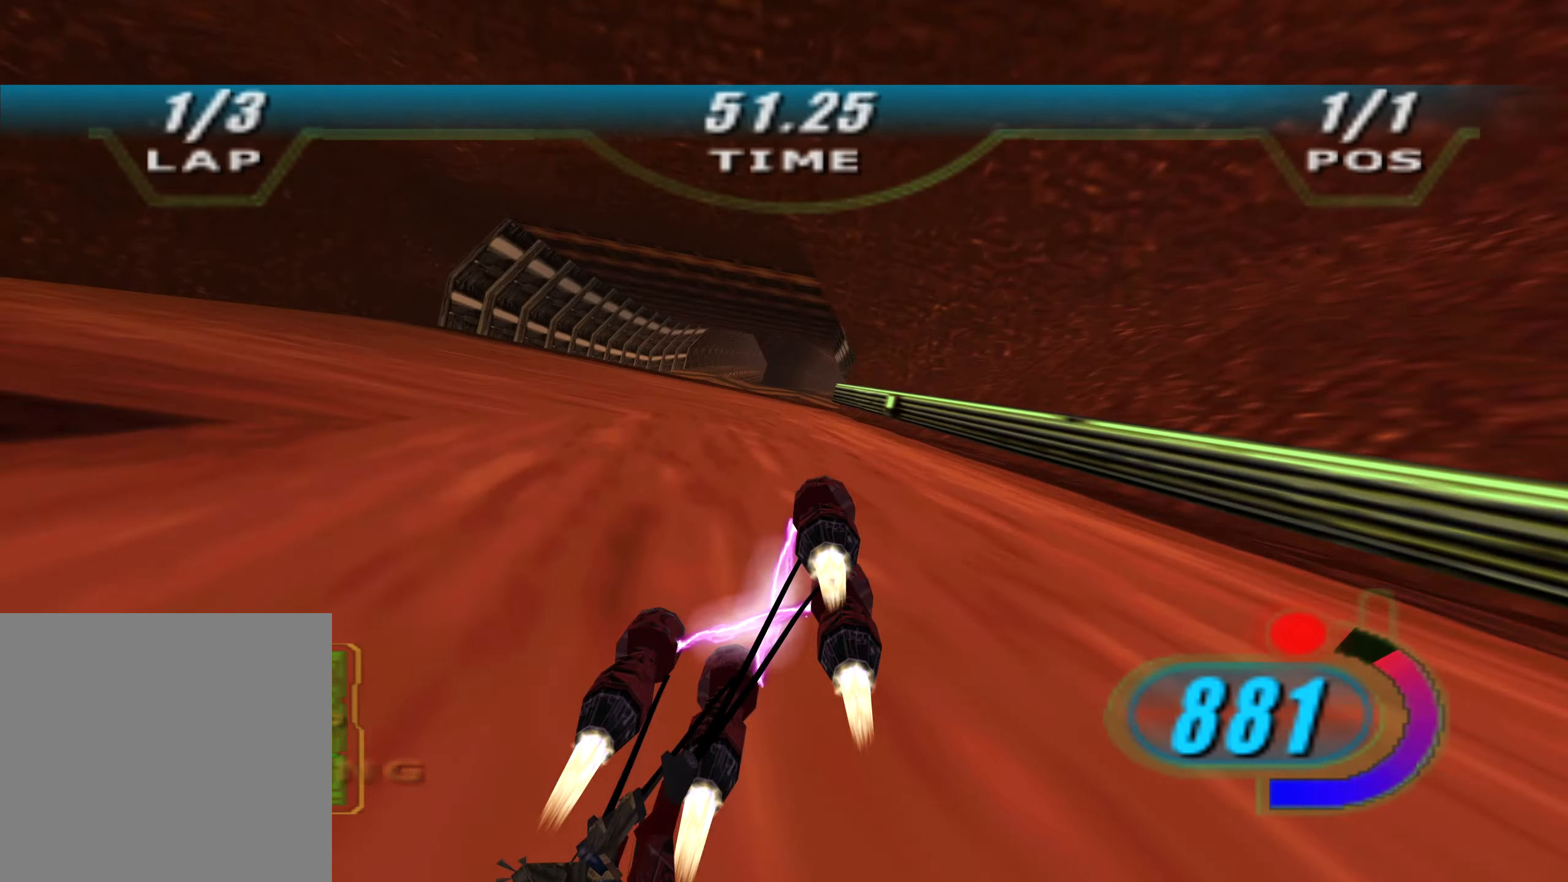
{"buttons": ["X", "R2", "DPAD_LEFT"], "left_stick": "up-right", "right_stick": "down-left", "events": [[300, "right_stick", "down-left"], [483, "left_stick", "up-right"]]}
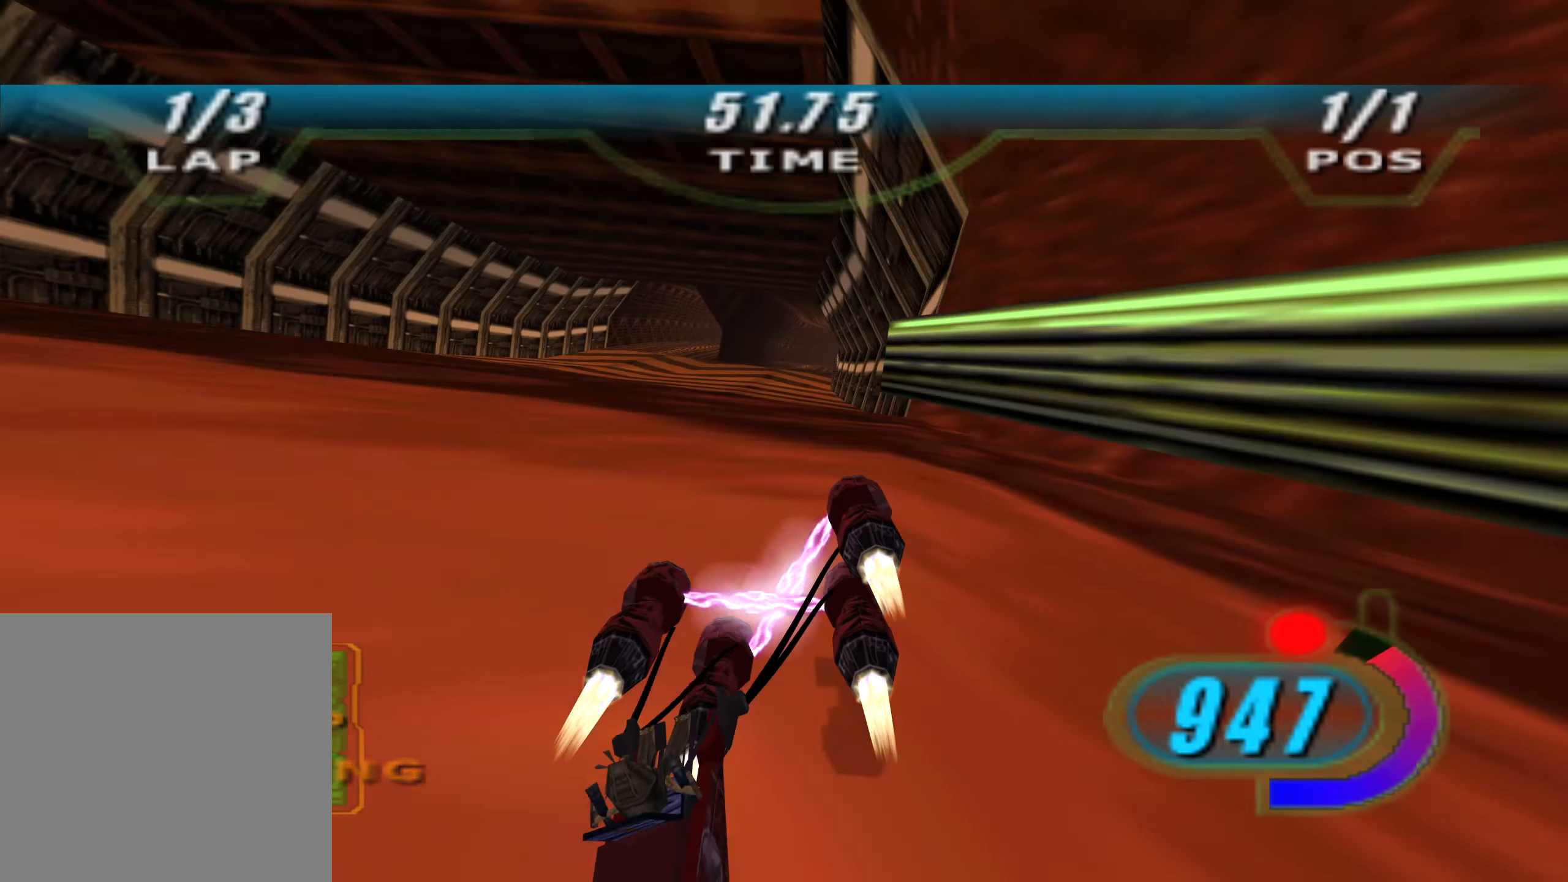
{"buttons": ["X", "R2", "DPAD_LEFT"], "left_stick": "center", "right_stick": "down-left", "events": [[150, "left_stick", "up"], [283, "left_stick", "center"]]}
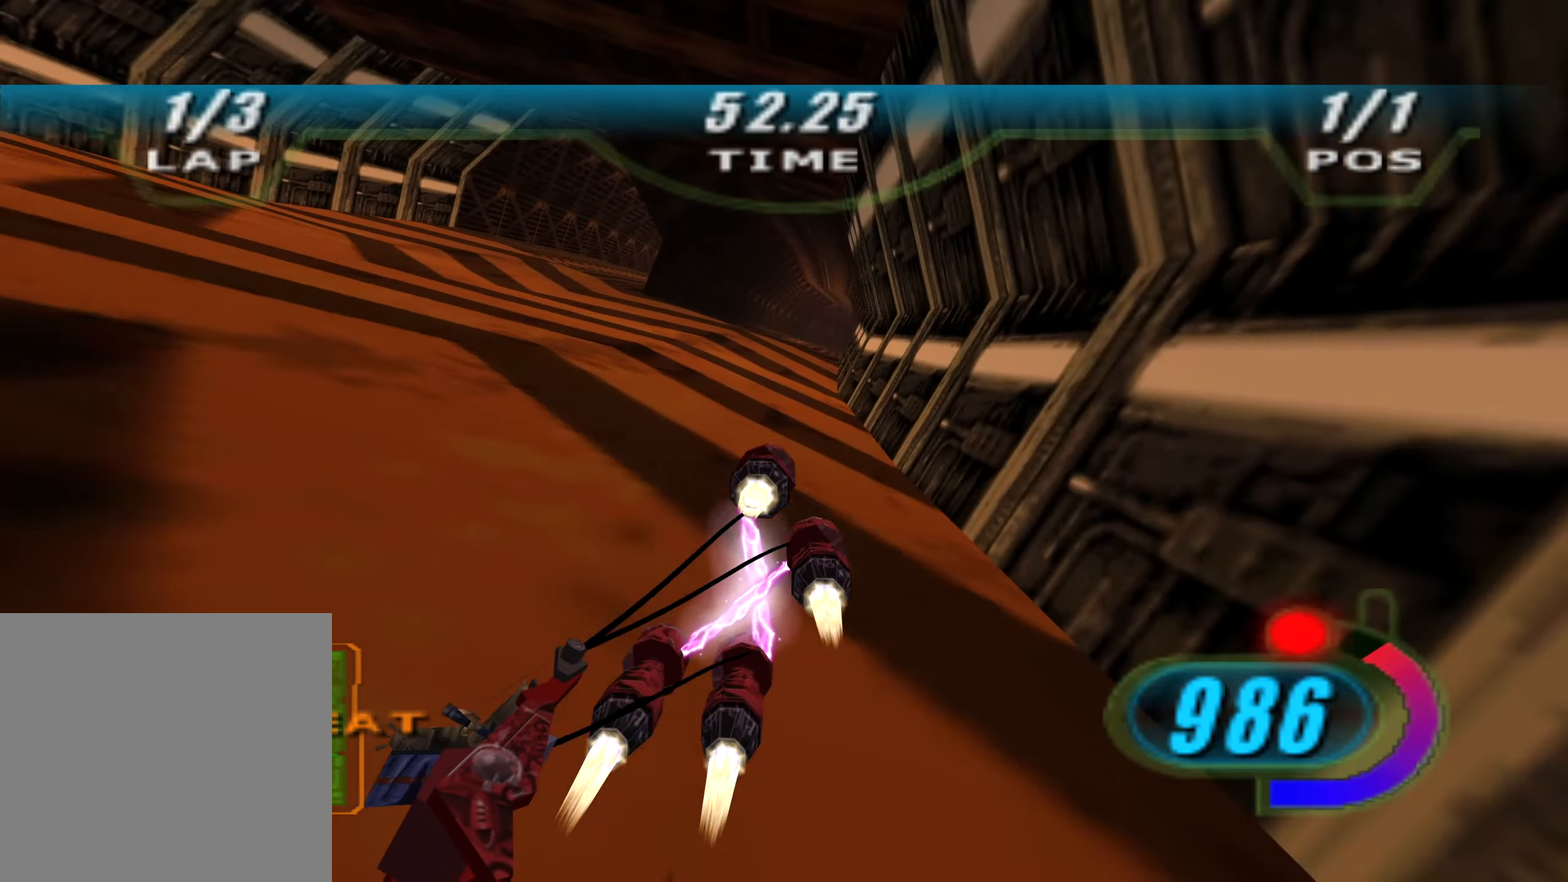
{"buttons": ["X", "R2", "DPAD_LEFT"], "left_stick": "up", "right_stick": "down-left", "events": [[100, "left_stick", "up"]]}